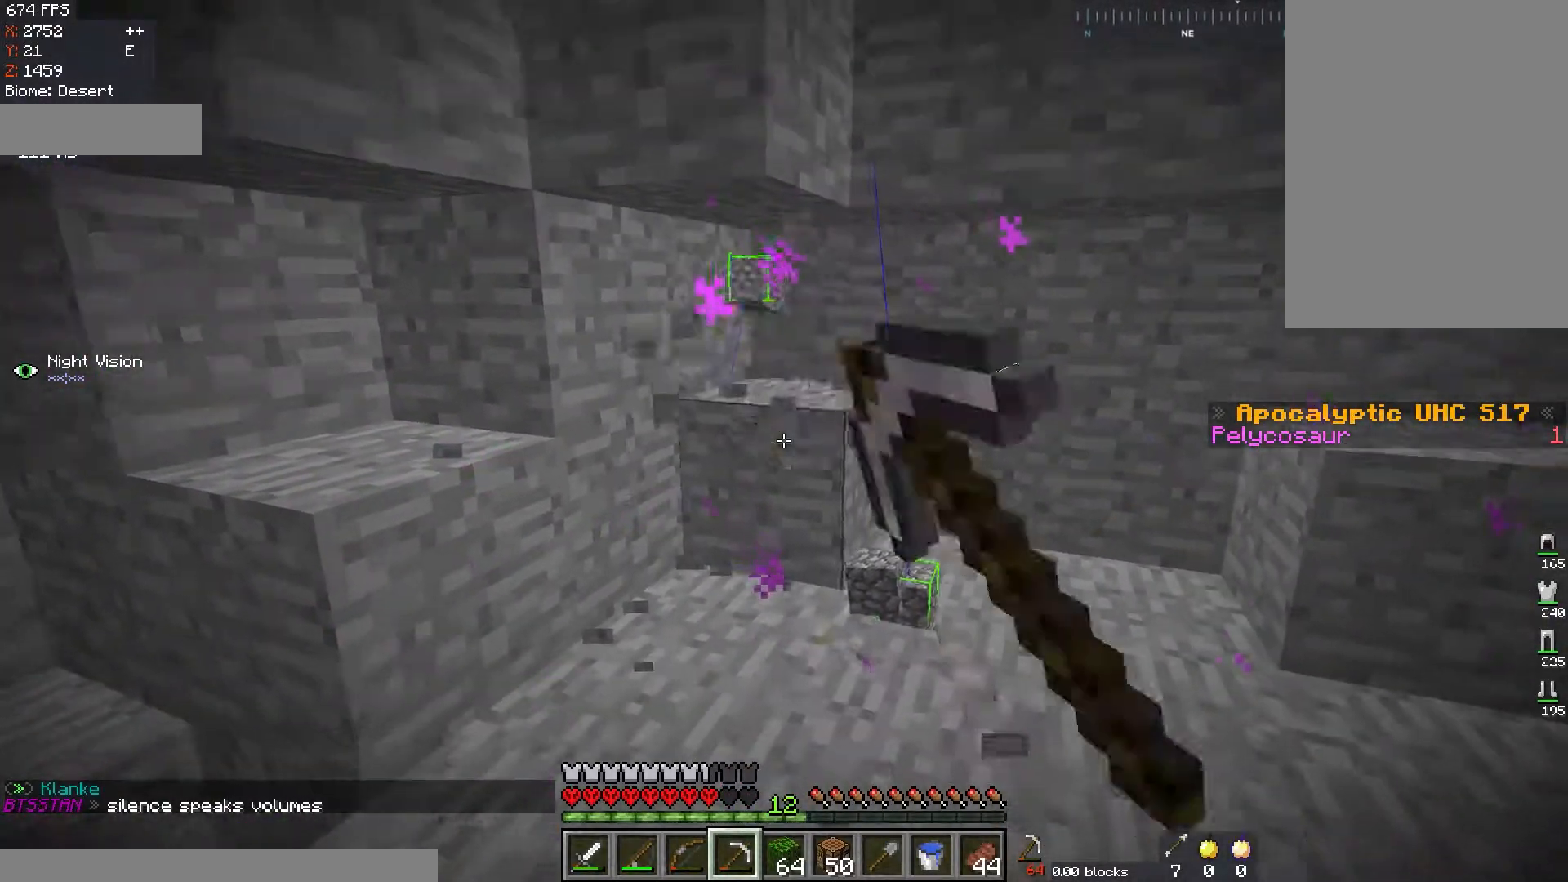
Gameplay with keyboard and mouse; each line is a JSON object with the keys and mouse buttons held at the frame after it. "events" lists presses ("down") and releases ("up") of "a", "d", "s", "space", "w", "mouse_left" and "mouse_right" between this image and that frame as [ms after this image, input, new state], when the widget could be followed in between. "mouse_left", "mouse_right" = the "left", "right" buttons of the "mouse" list. No other keys are recorded. Fast repeated clicks can show as one long hold. Mouse movement is not recorded.
{"keys": ["w"], "mouse": ["left"], "events": [[216, "w", "up"], [483, "w", "down"]]}
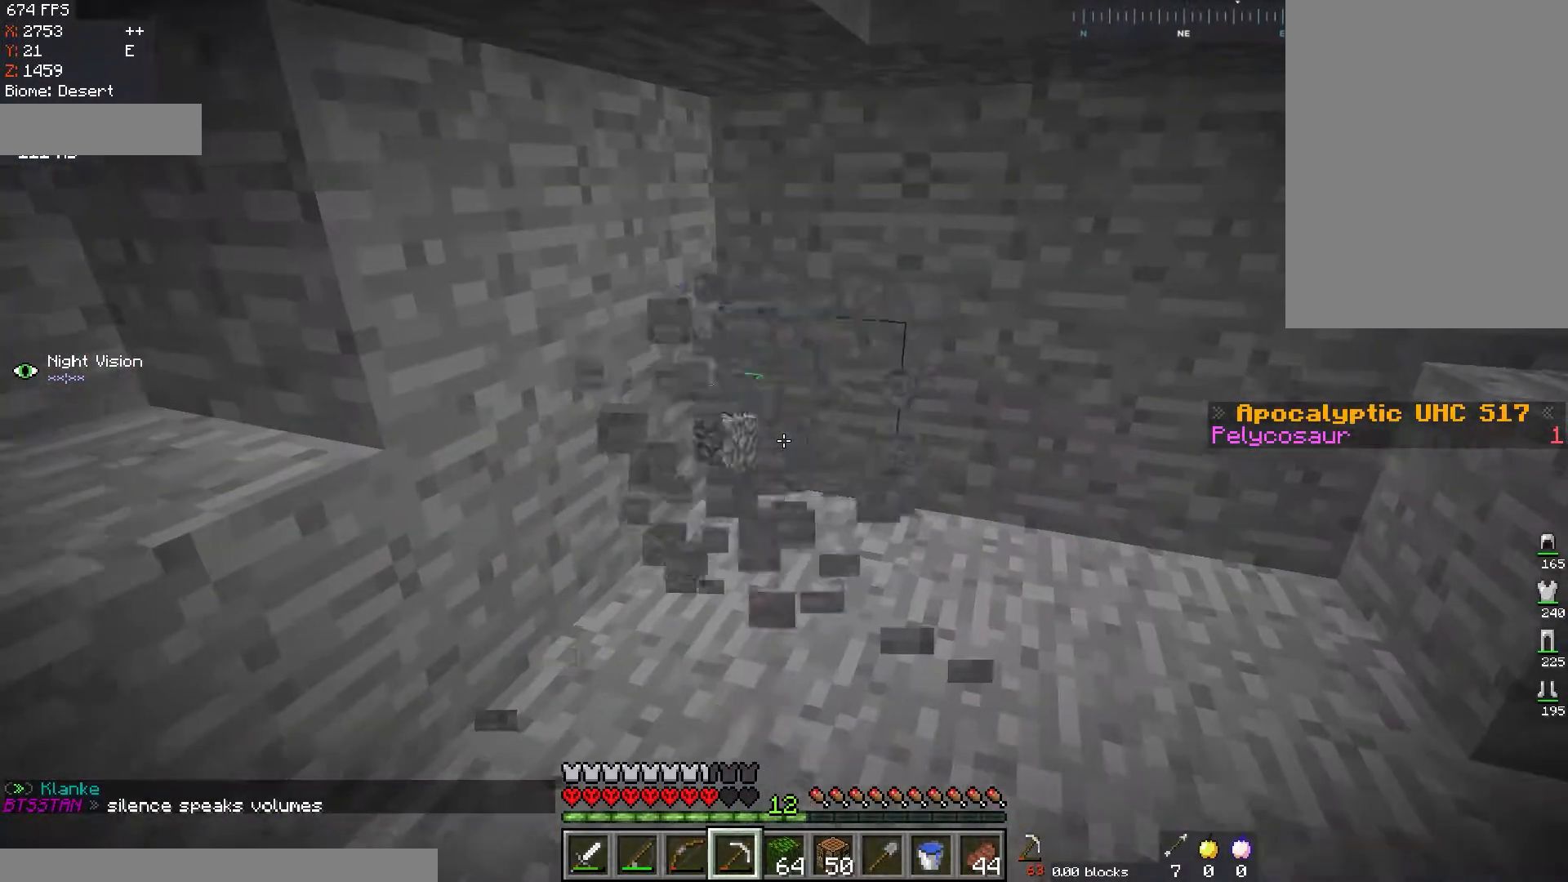
{"keys": ["s"], "mouse": [], "events": [[250, "mouse_left", "up"], [417, "w", "up"], [451, "s", "down"]]}
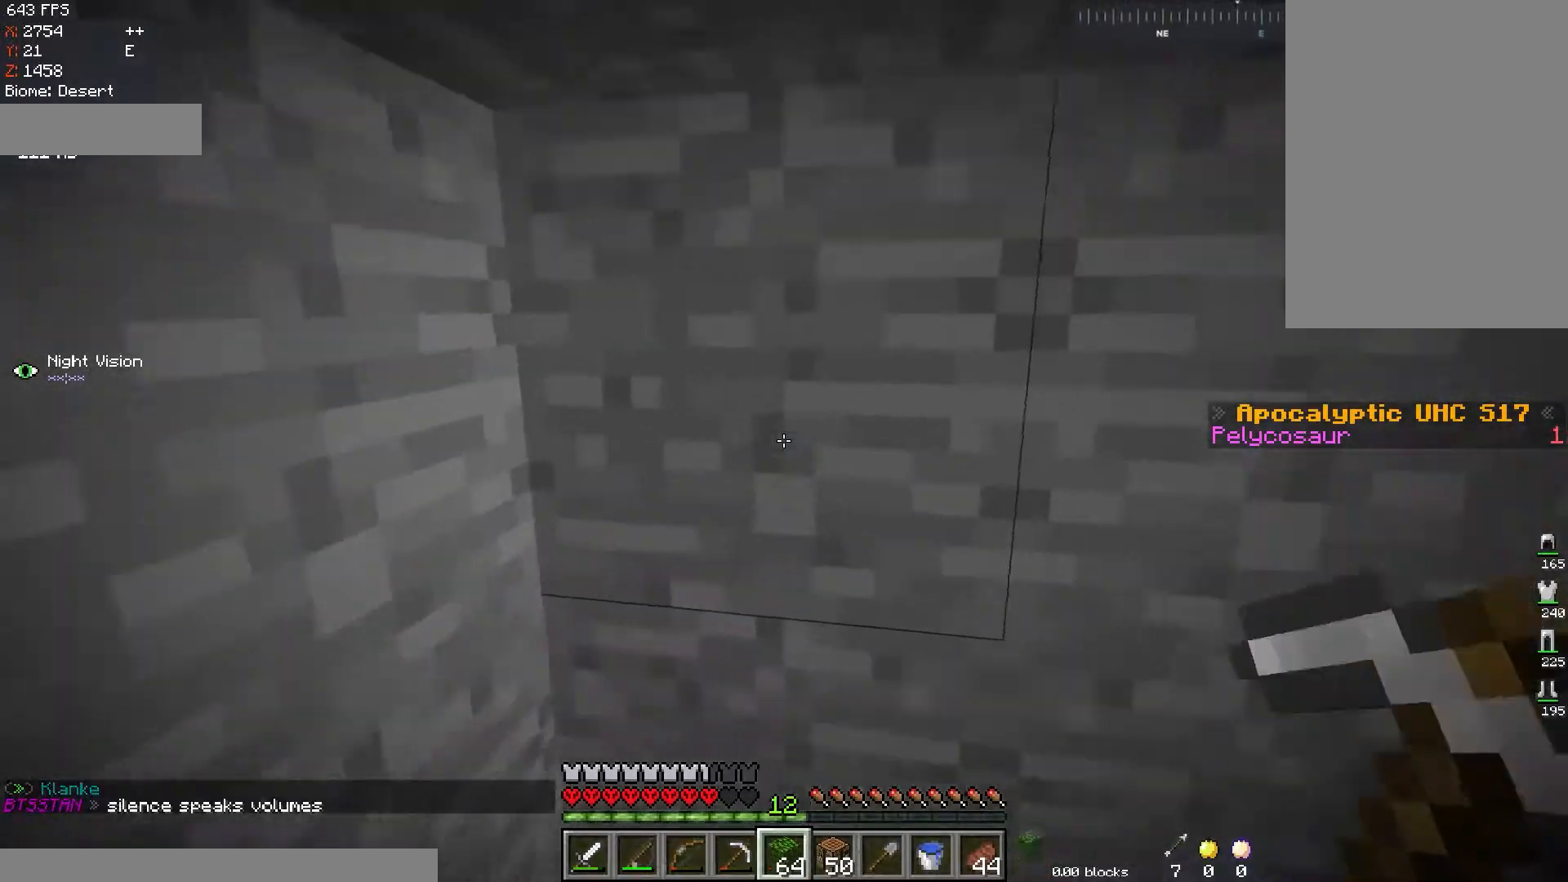
{"keys": ["d", "s"], "mouse": [], "events": [[116, "d", "down"], [266, "d", "up"], [350, "d", "down"]]}
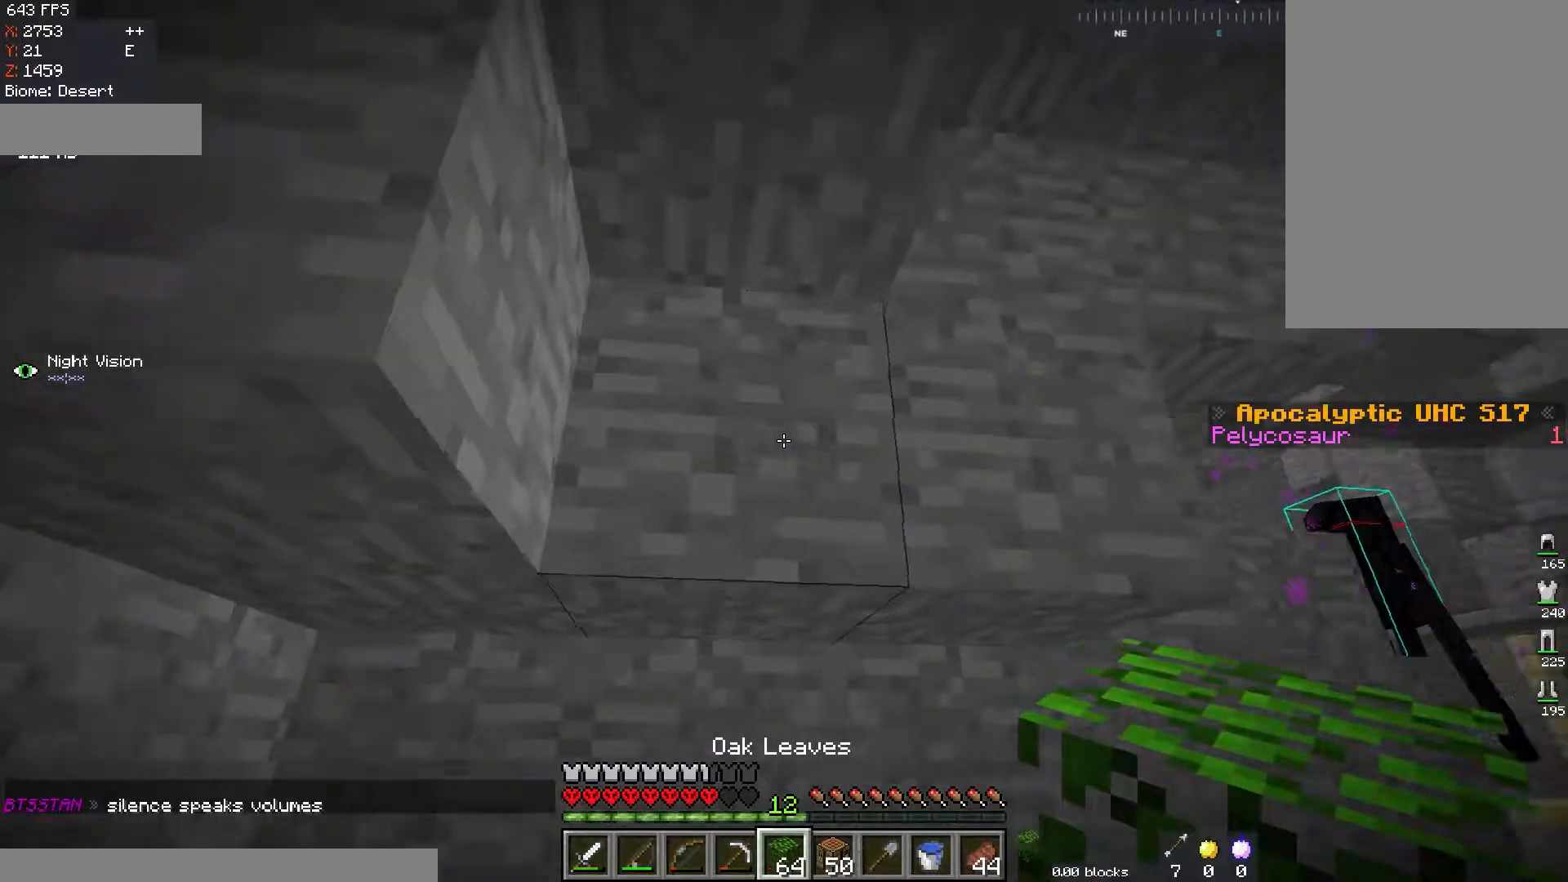
{"keys": [], "mouse": [], "events": [[100, "d", "up"], [134, "mouse_right", "down"], [184, "s", "up"], [417, "mouse_right", "up"]]}
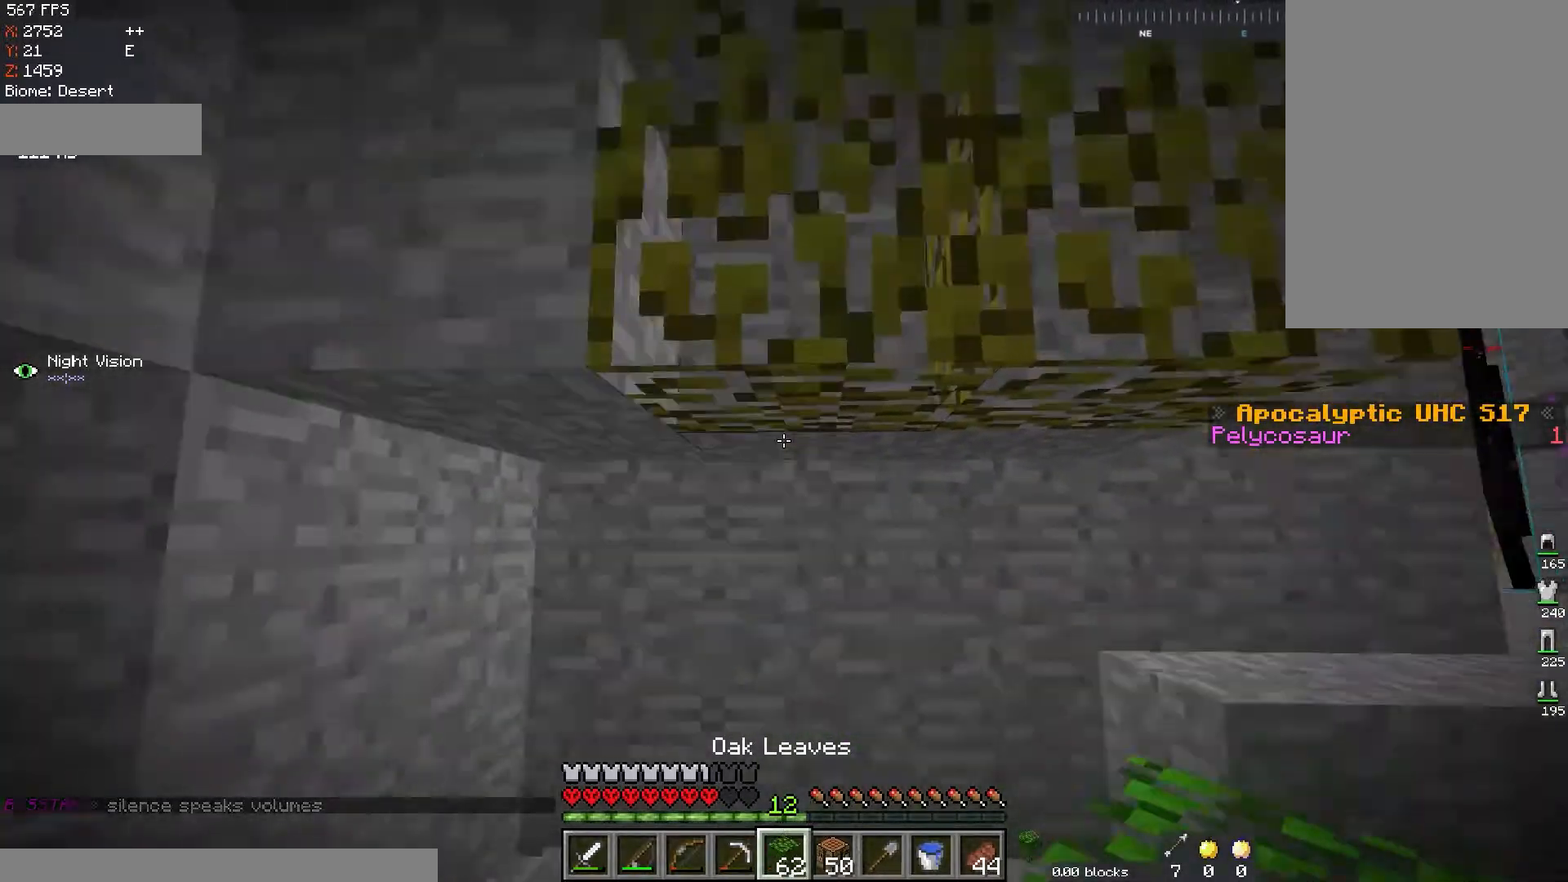
{"keys": ["a", "w"], "mouse": [], "events": [[216, "w", "down"], [283, "a", "down"]]}
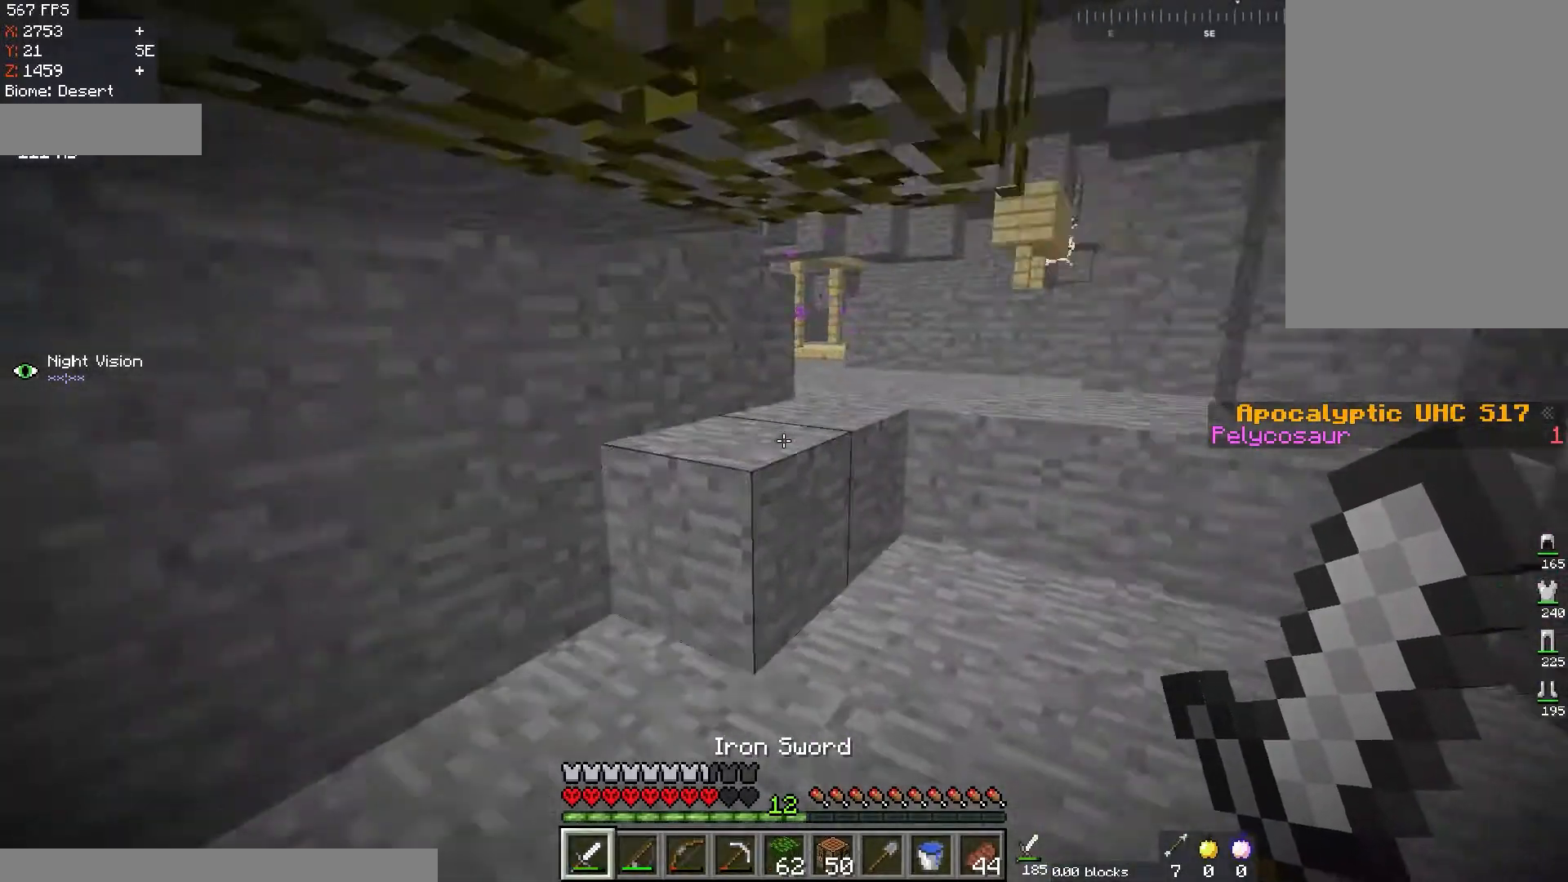
{"keys": [], "mouse": [], "events": [[134, "w", "up"], [184, "a", "up"]]}
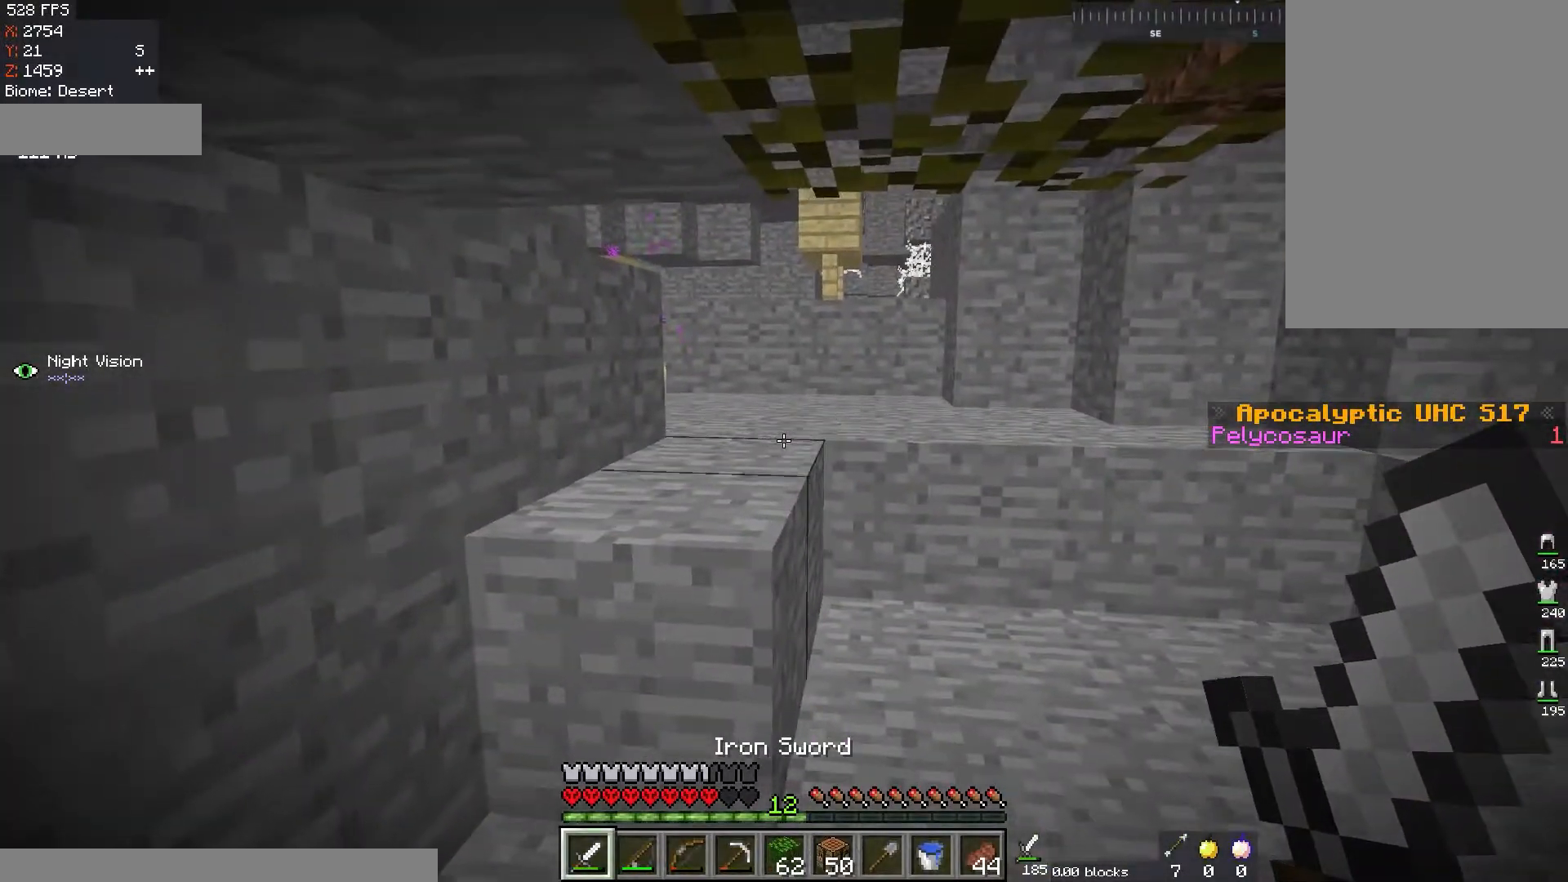
{"keys": [], "mouse": [], "events": [[83, "a", "down"], [250, "a", "up"]]}
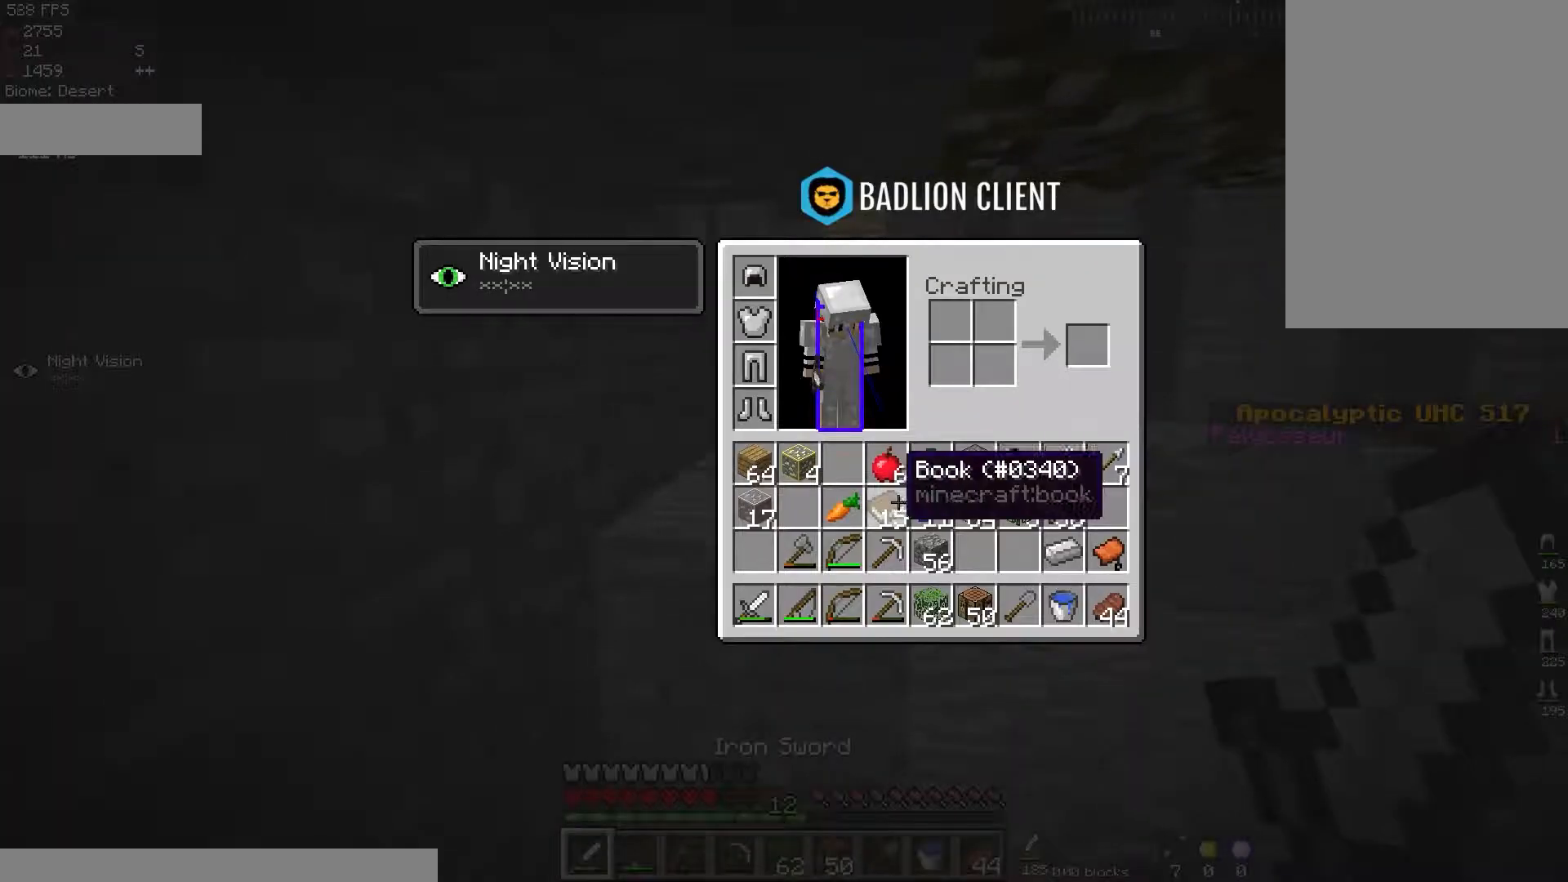
{"keys": [], "mouse": [], "events": []}
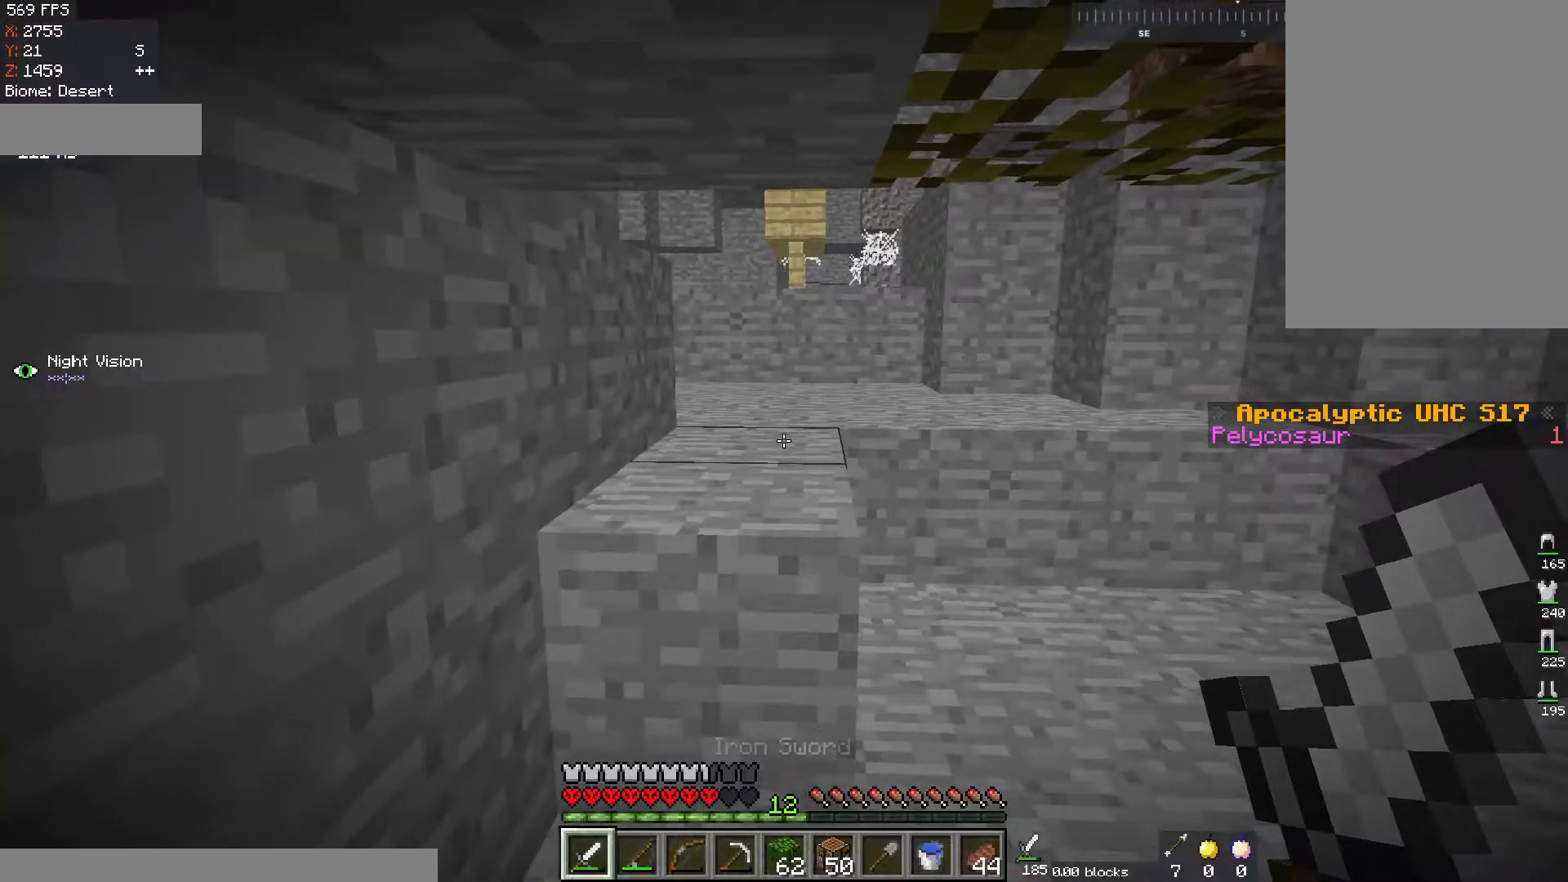
{"keys": [], "mouse": [], "events": []}
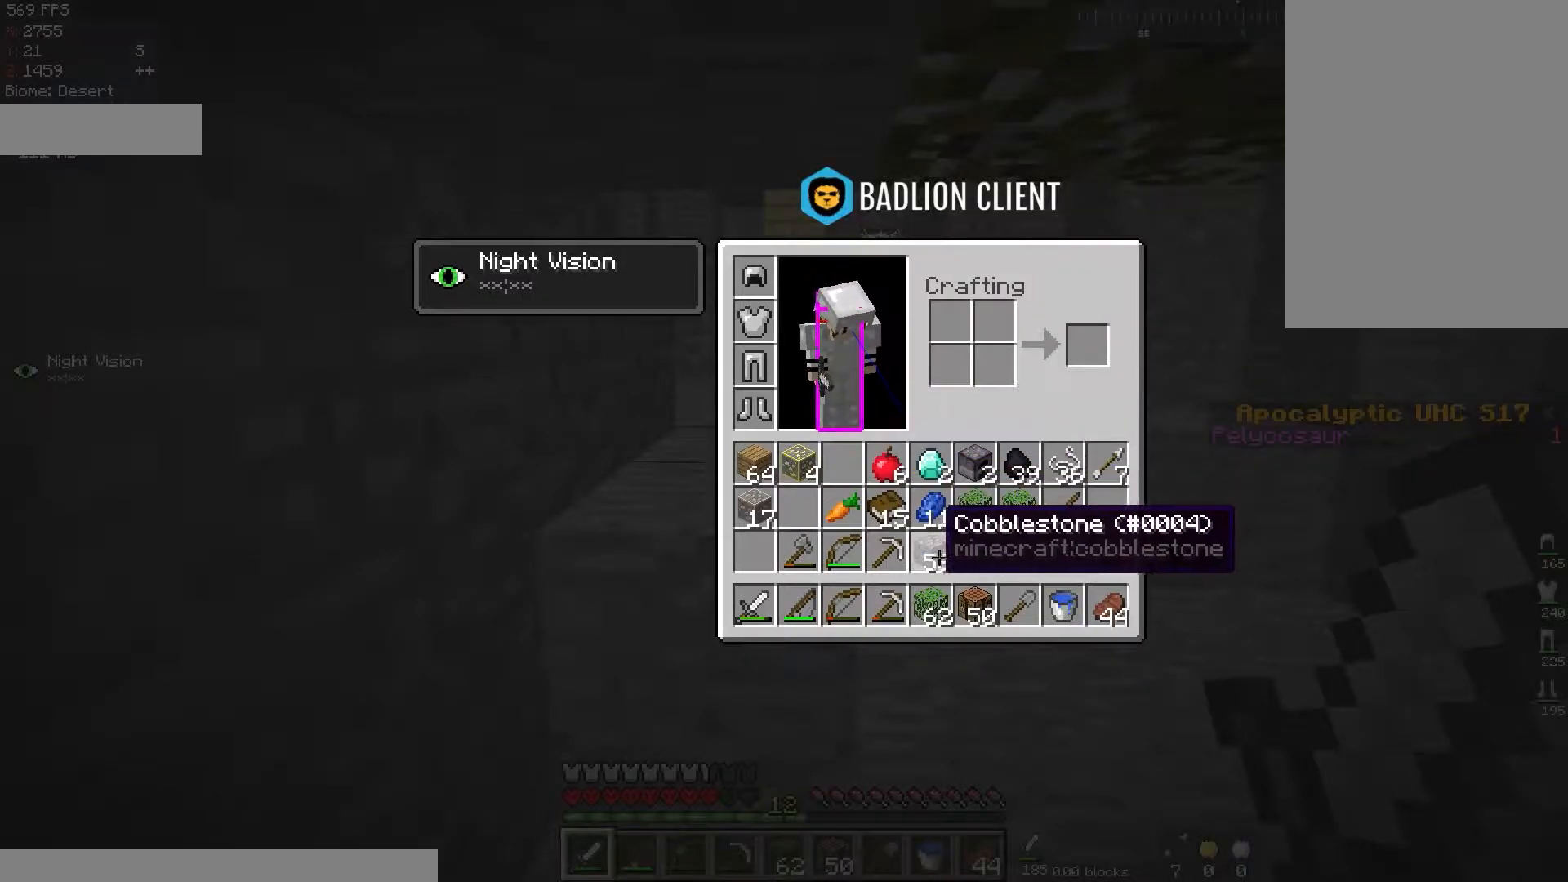
{"keys": [], "mouse": [], "events": []}
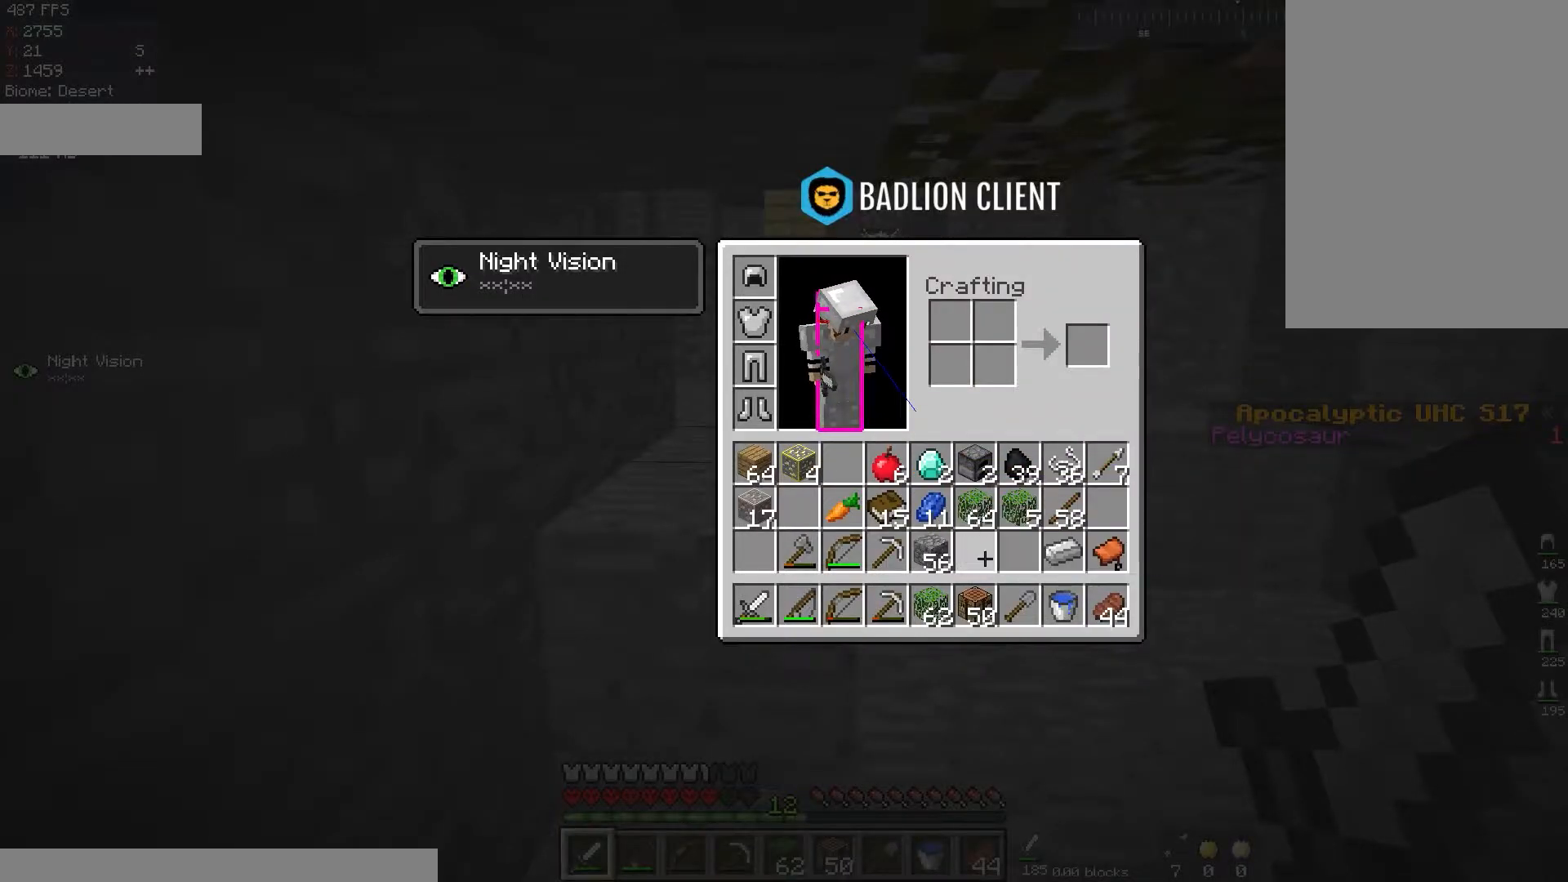
{"keys": [], "mouse": [], "events": []}
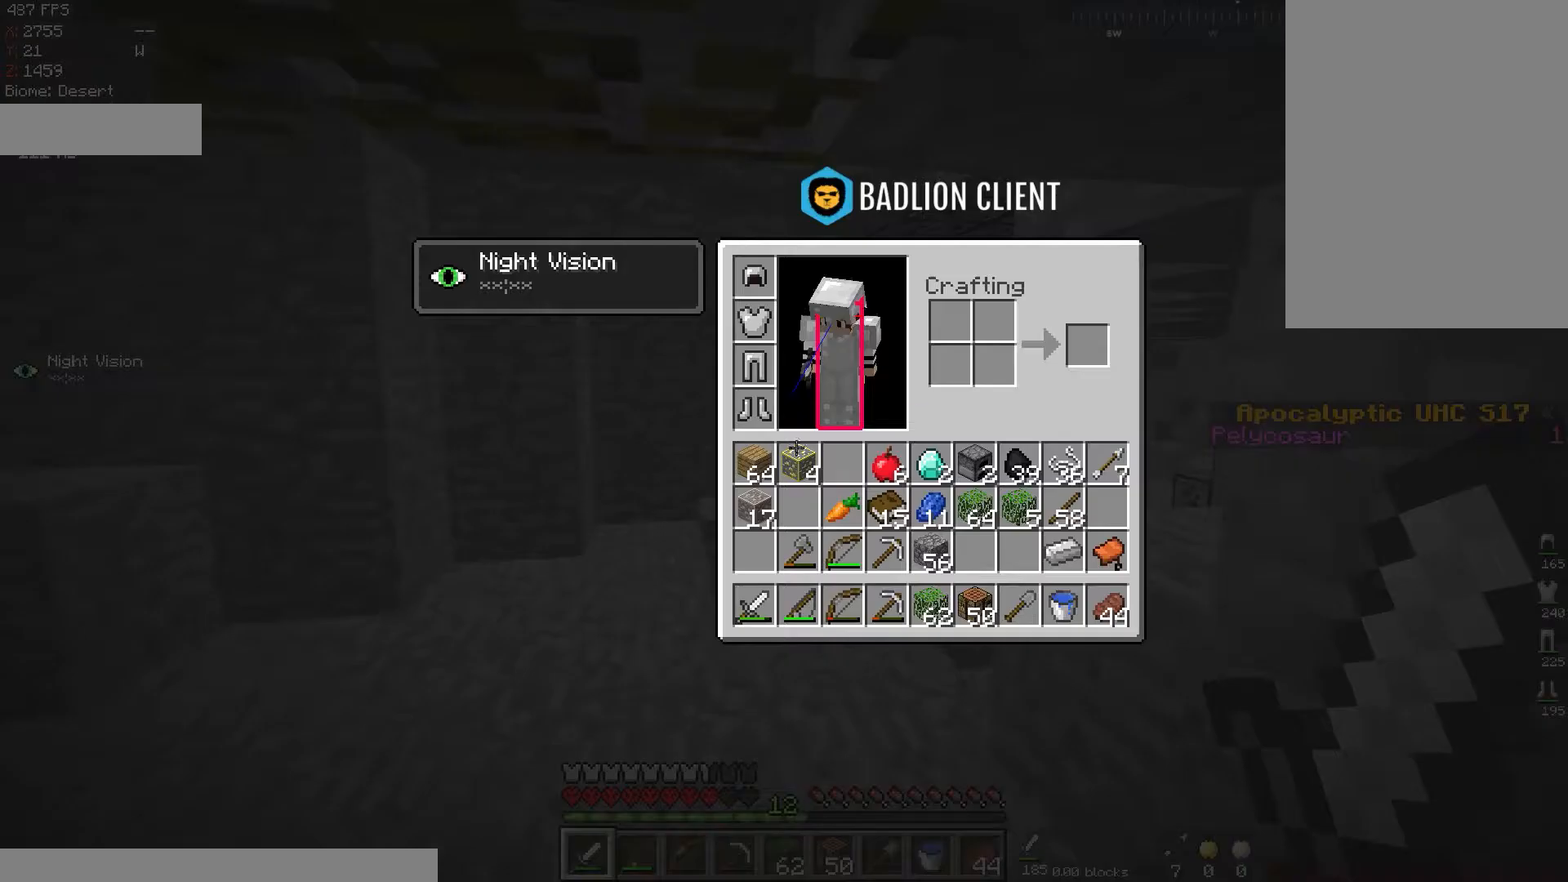
{"keys": [], "mouse": [], "events": []}
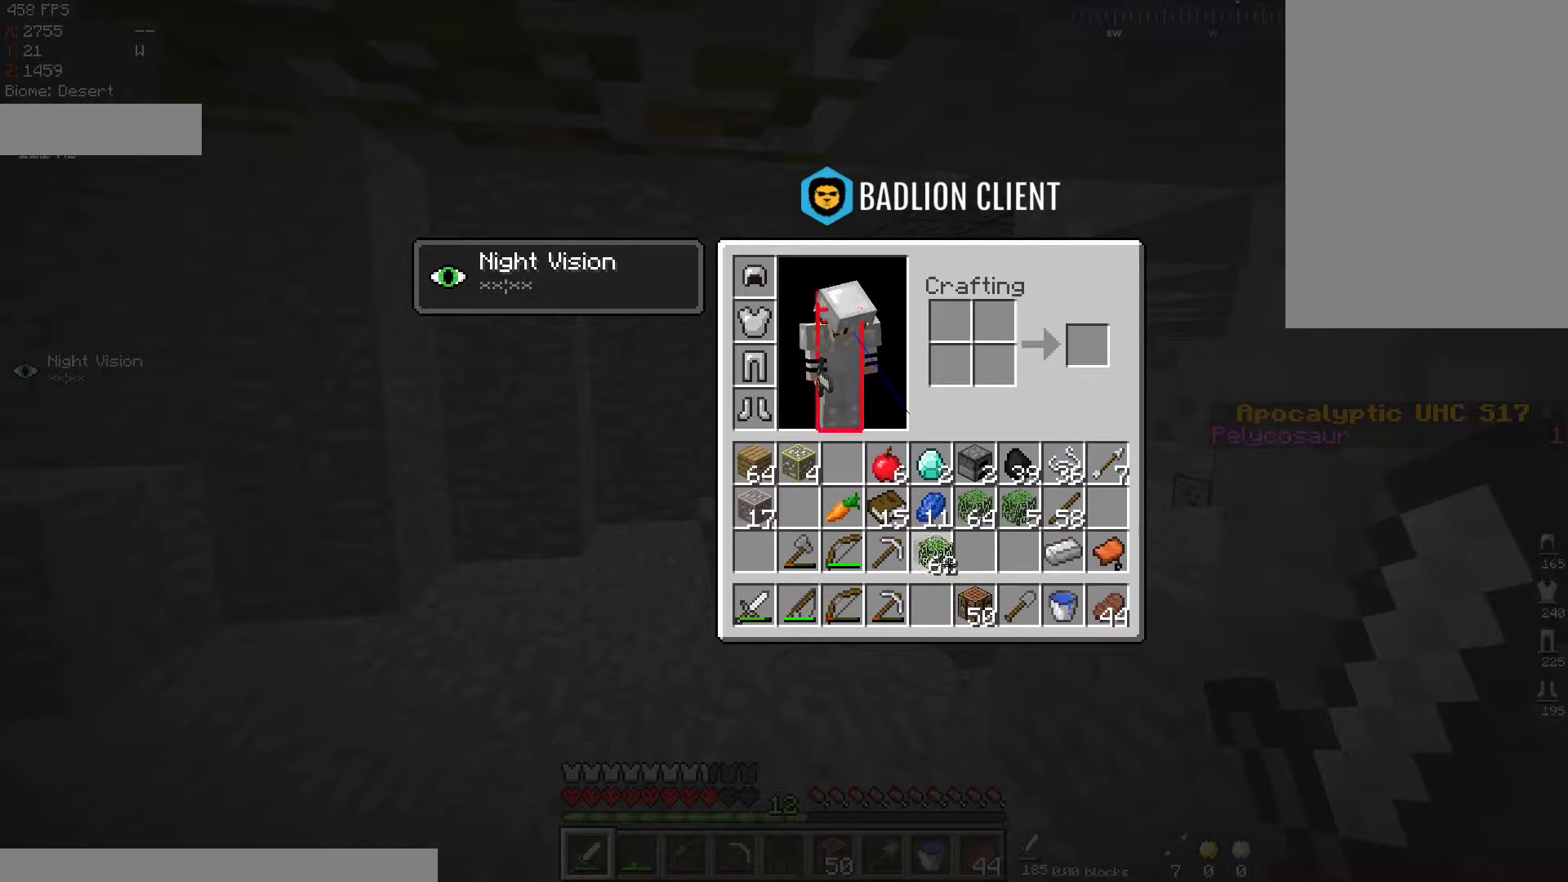
{"keys": [], "mouse": [], "events": []}
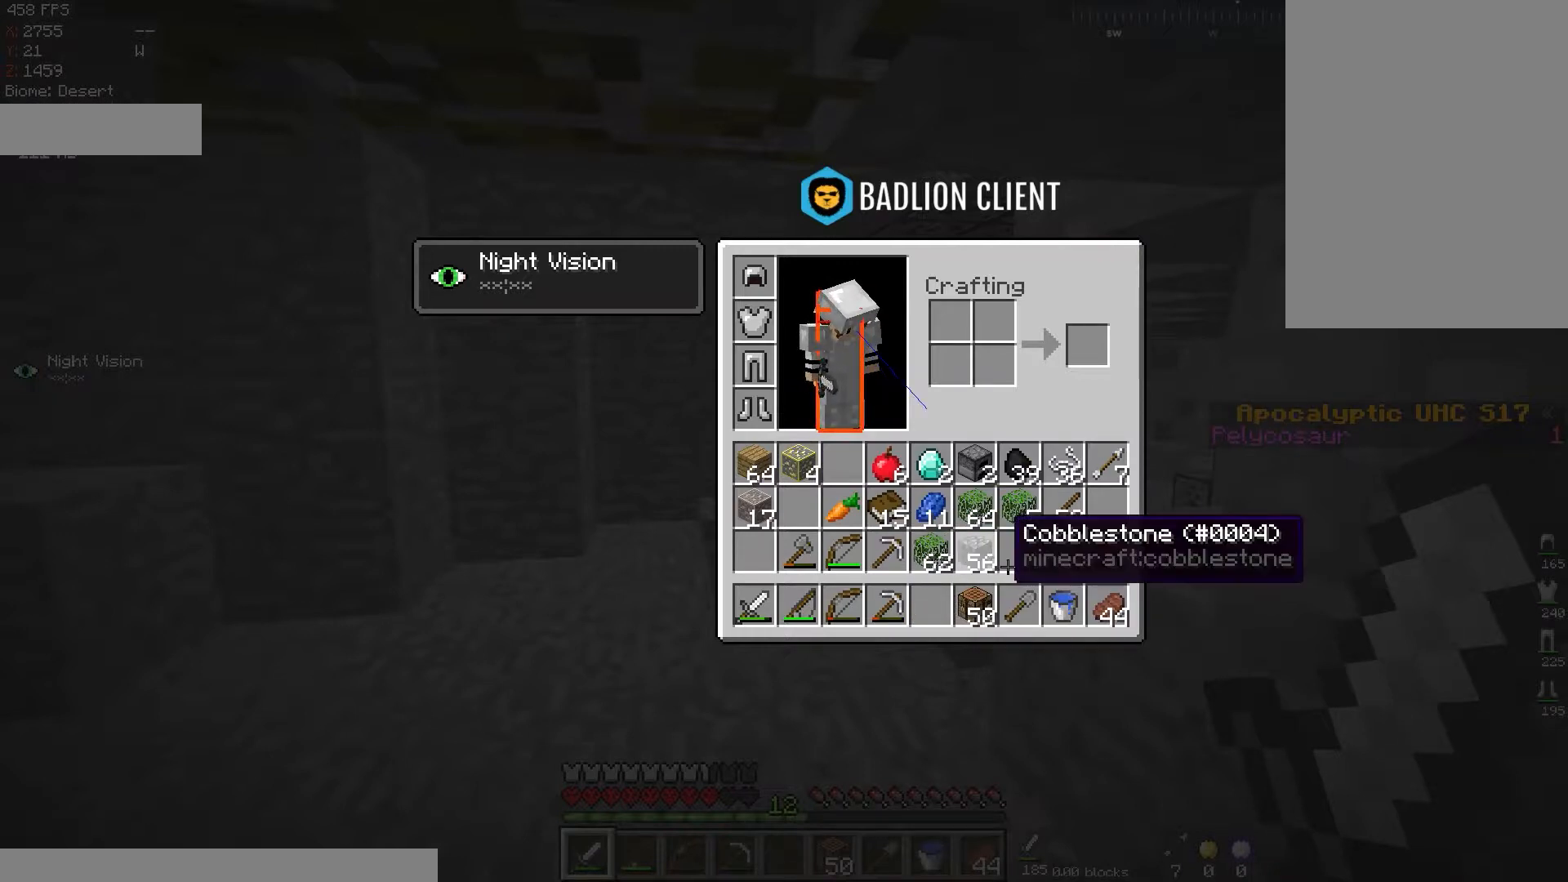
{"keys": [], "mouse": [], "events": []}
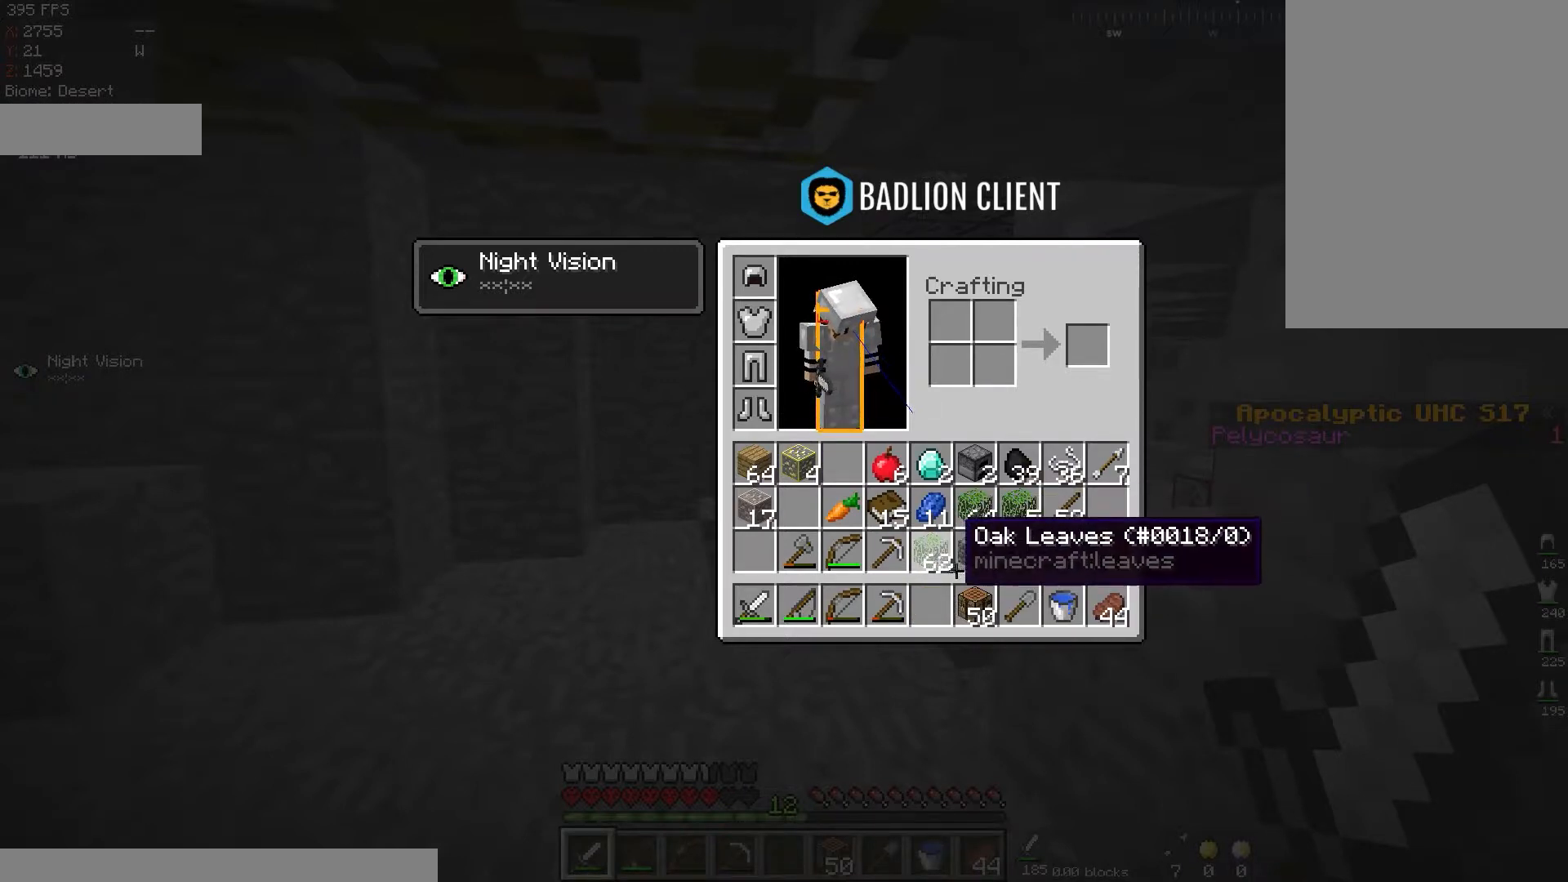
{"keys": [], "mouse": [], "events": []}
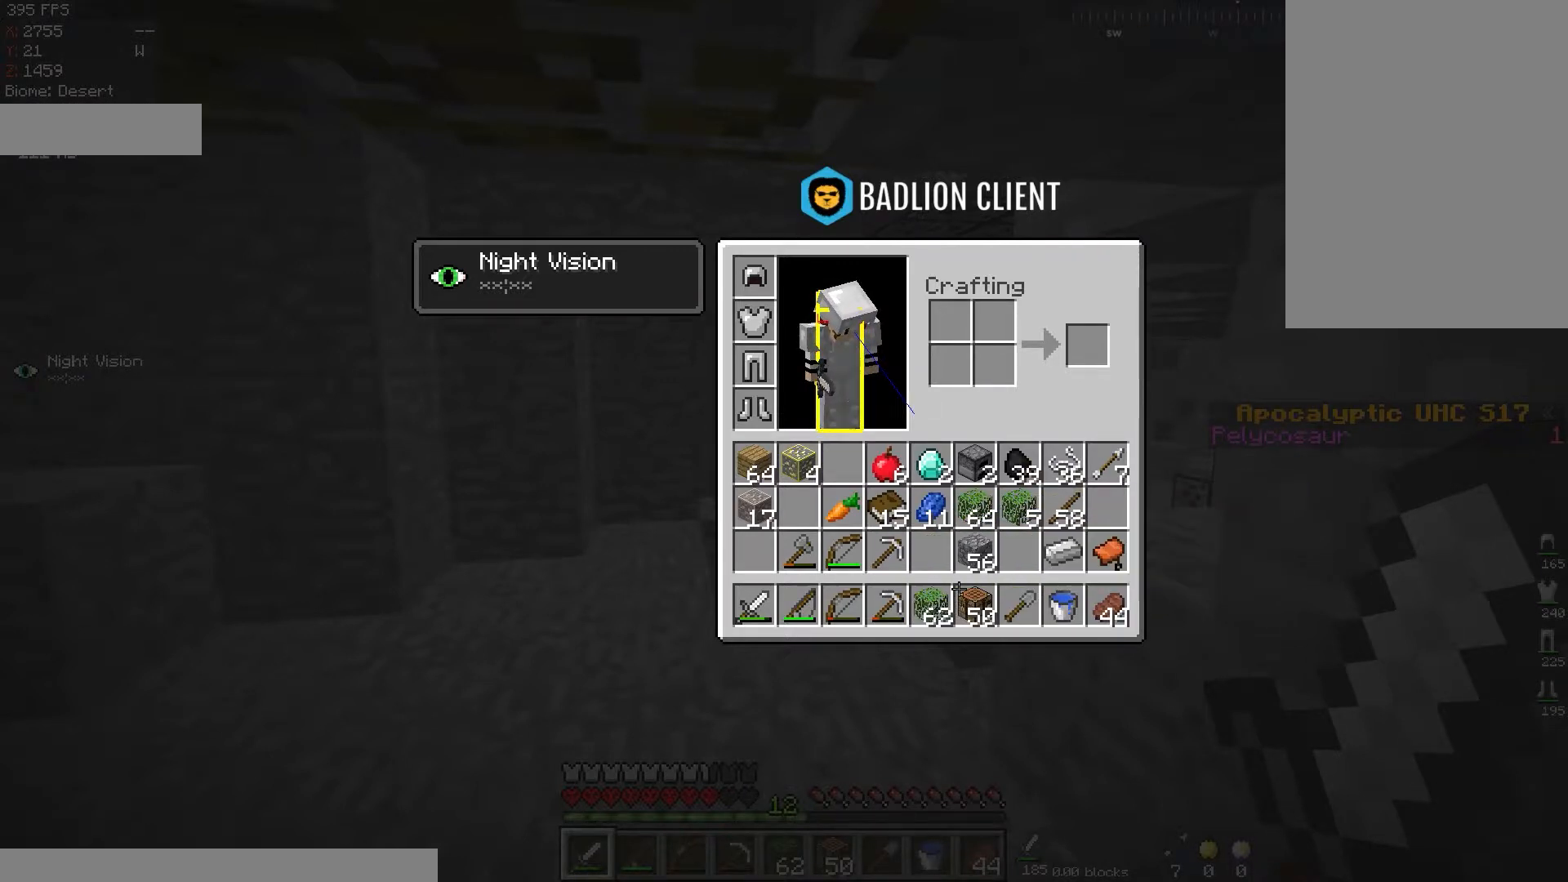
{"keys": [], "mouse": [], "events": []}
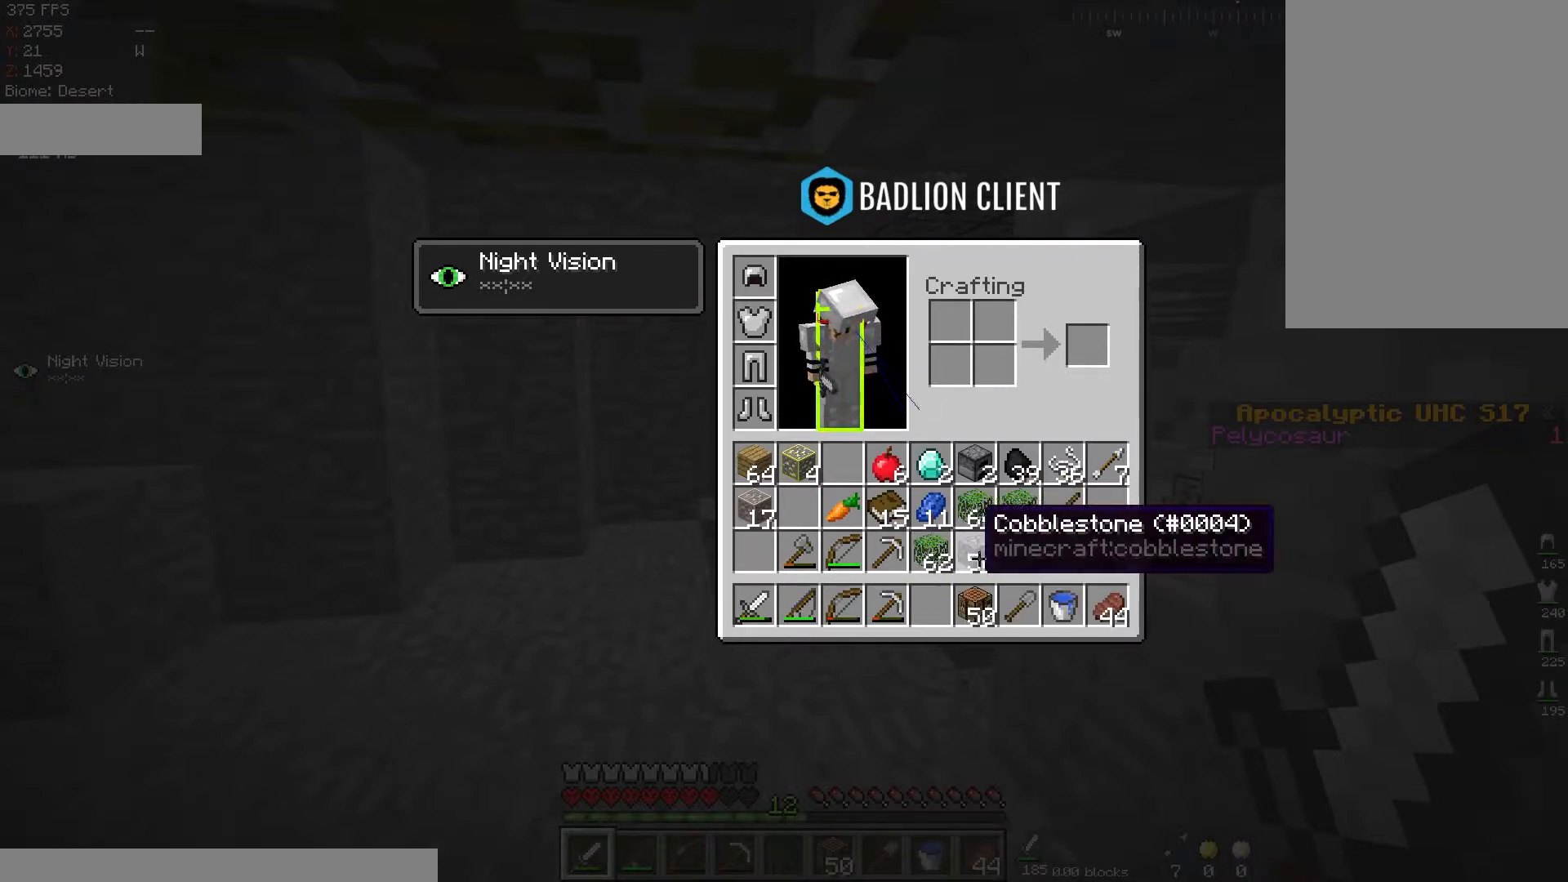
{"keys": ["w"], "mouse": [], "events": [[434, "w", "down"]]}
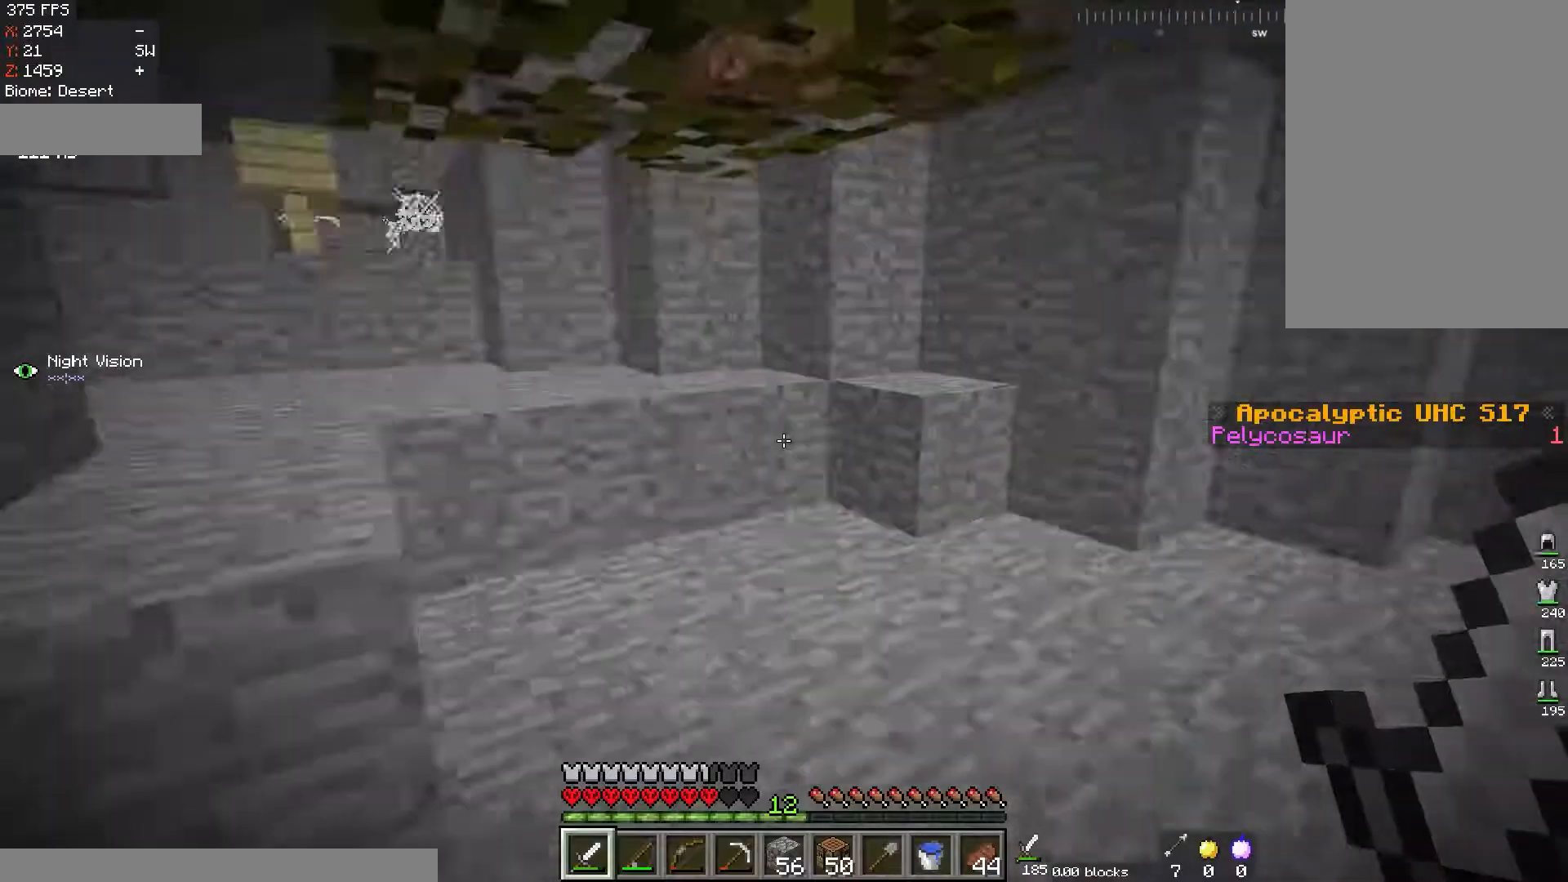
{"keys": ["w"], "mouse": [], "events": [[117, "d", "down"], [468, "d", "up"]]}
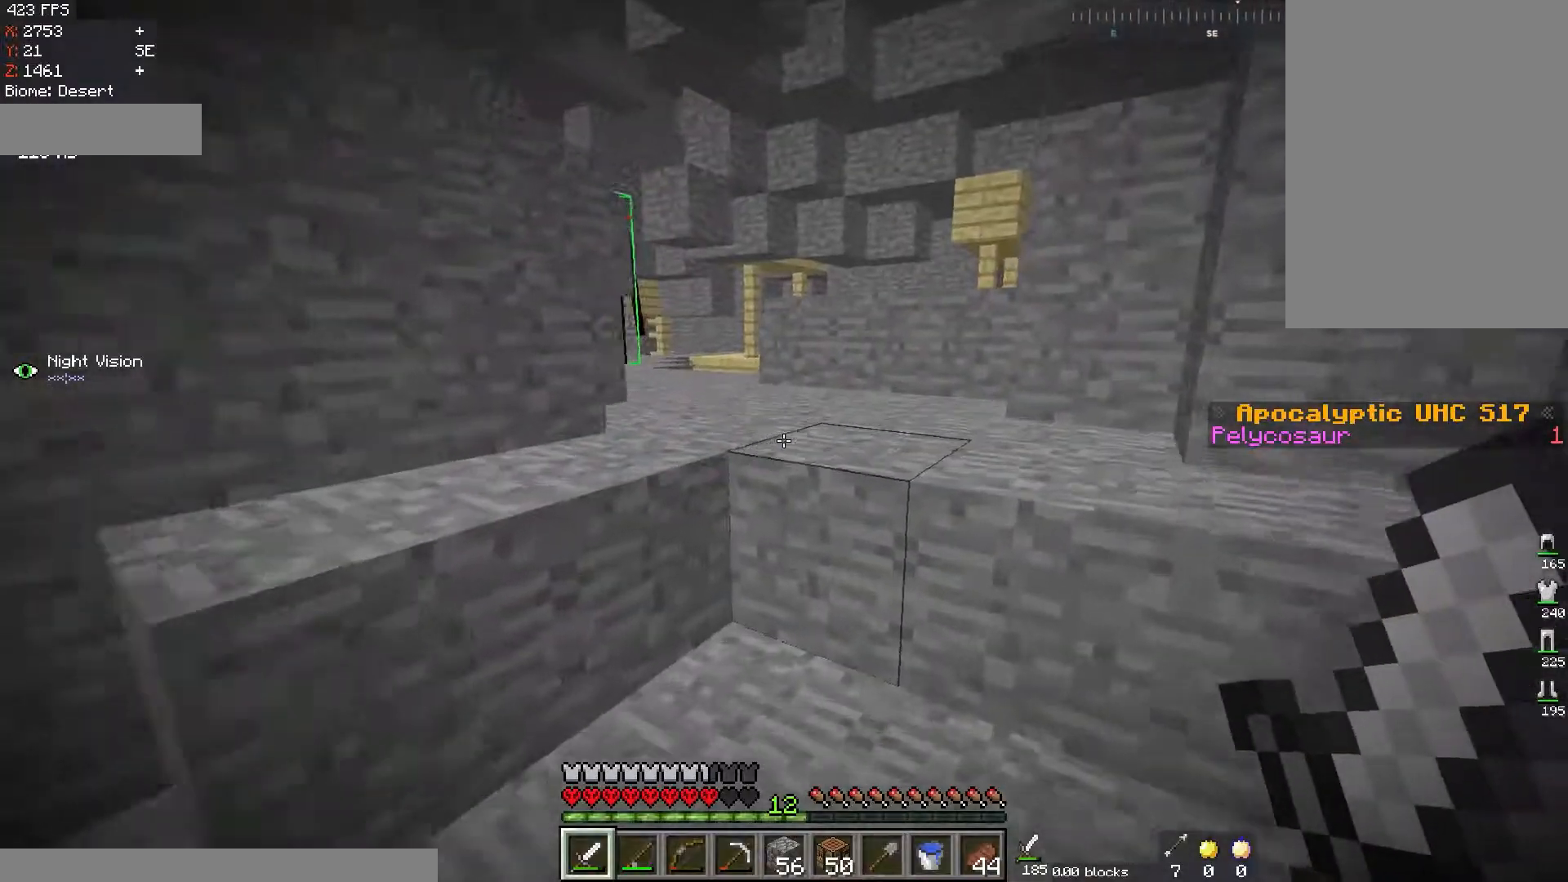
{"keys": ["w"], "mouse": [], "events": [[100, "space", "down"], [334, "space", "up"]]}
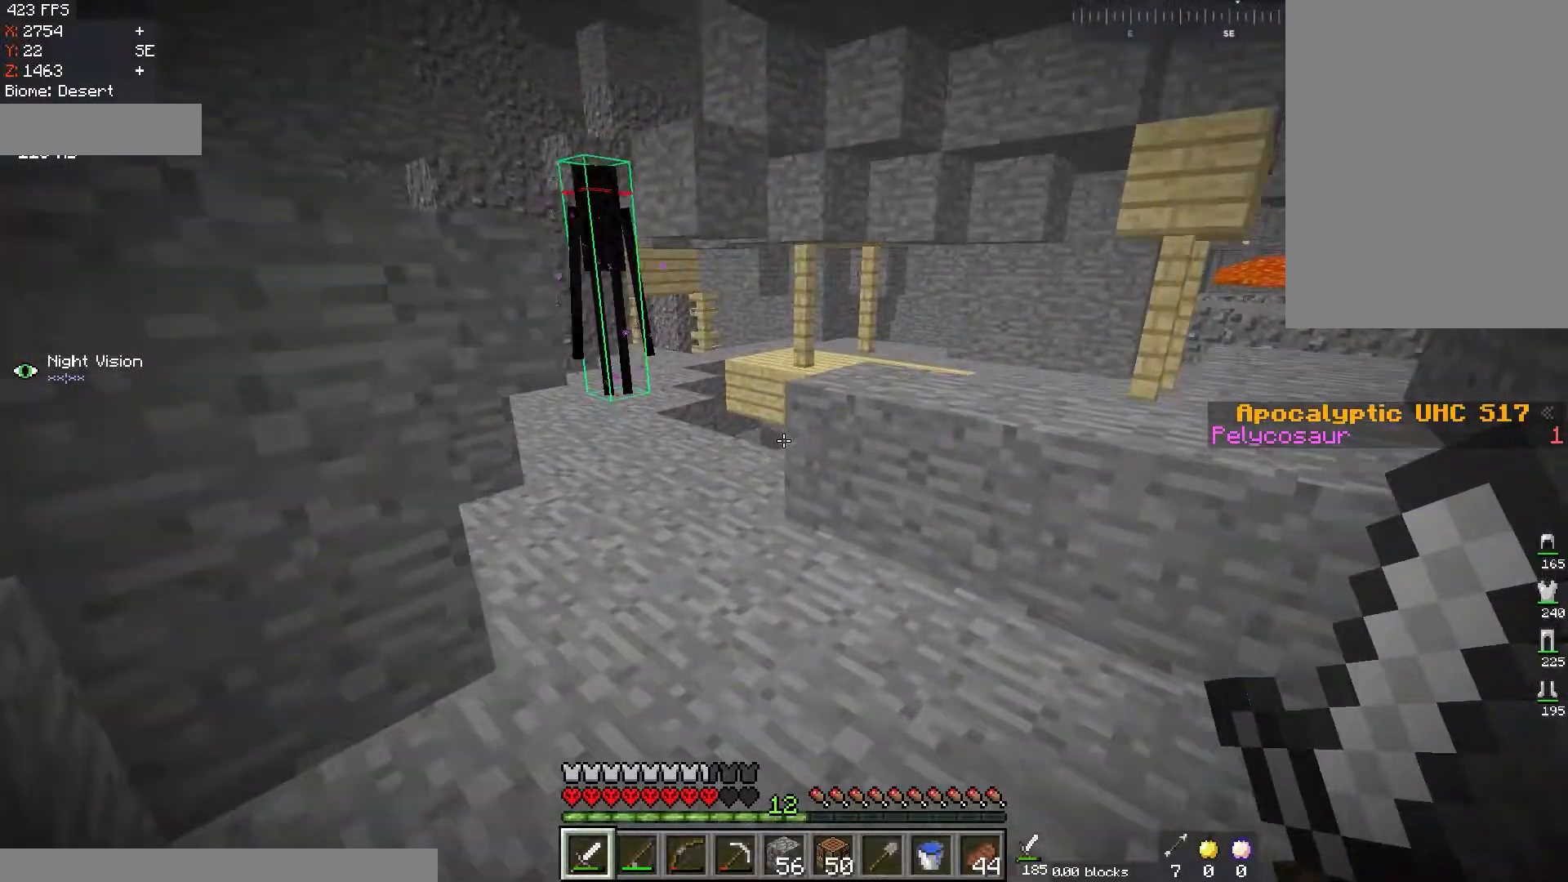
{"keys": ["d", "space", "w"], "mouse": [], "events": [[34, "d", "down"], [351, "space", "down"]]}
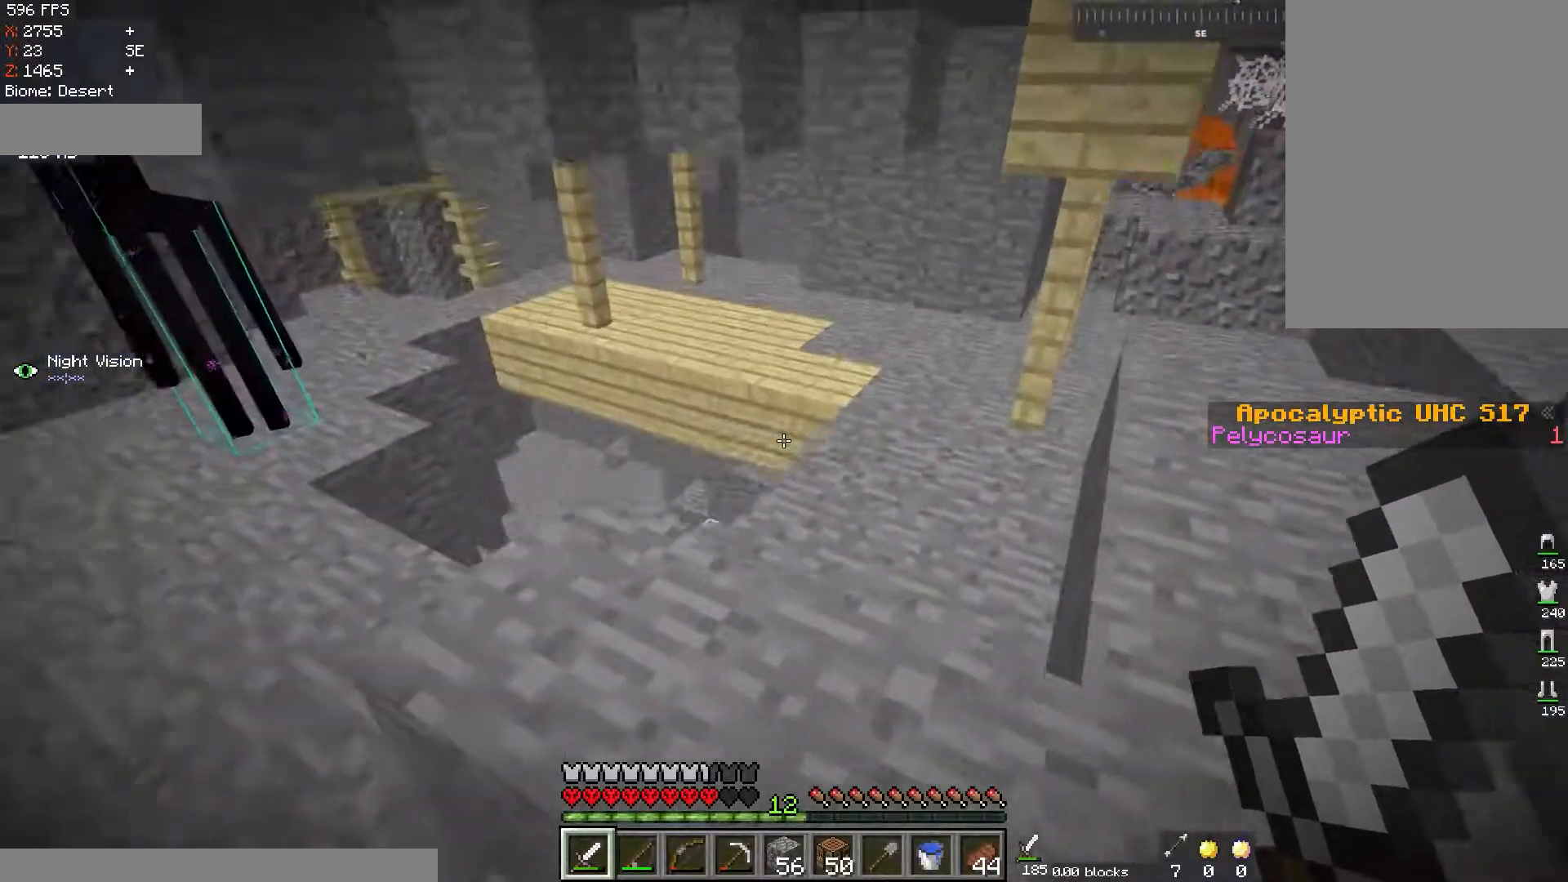
{"keys": [], "mouse": [], "events": [[50, "space", "up"], [300, "d", "up"], [400, "w", "up"]]}
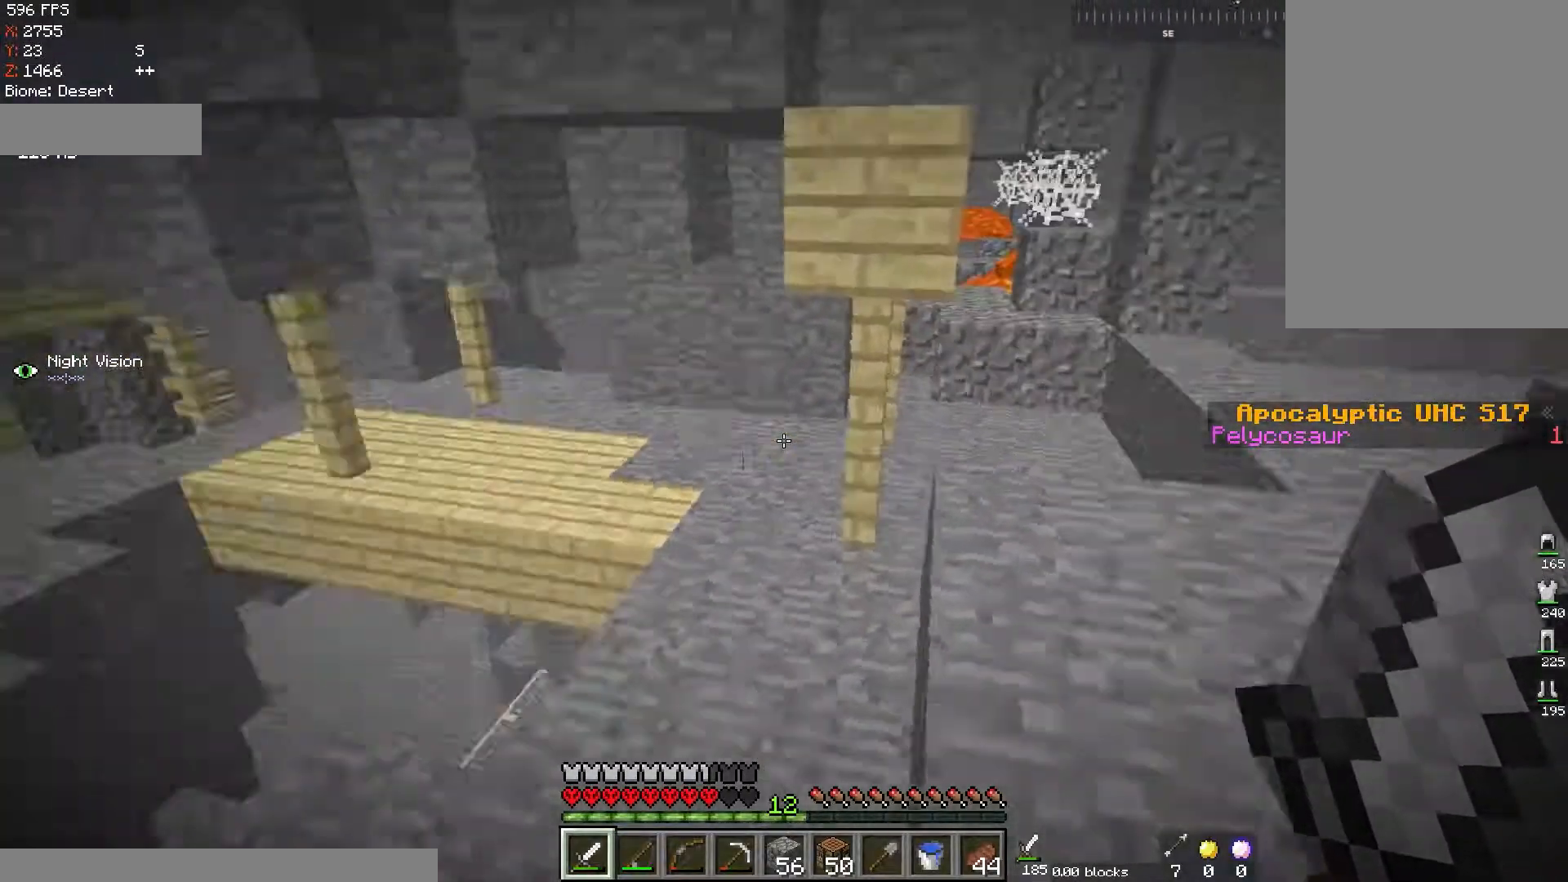
{"keys": [], "mouse": [], "events": [[134, "space", "down"], [417, "space", "up"]]}
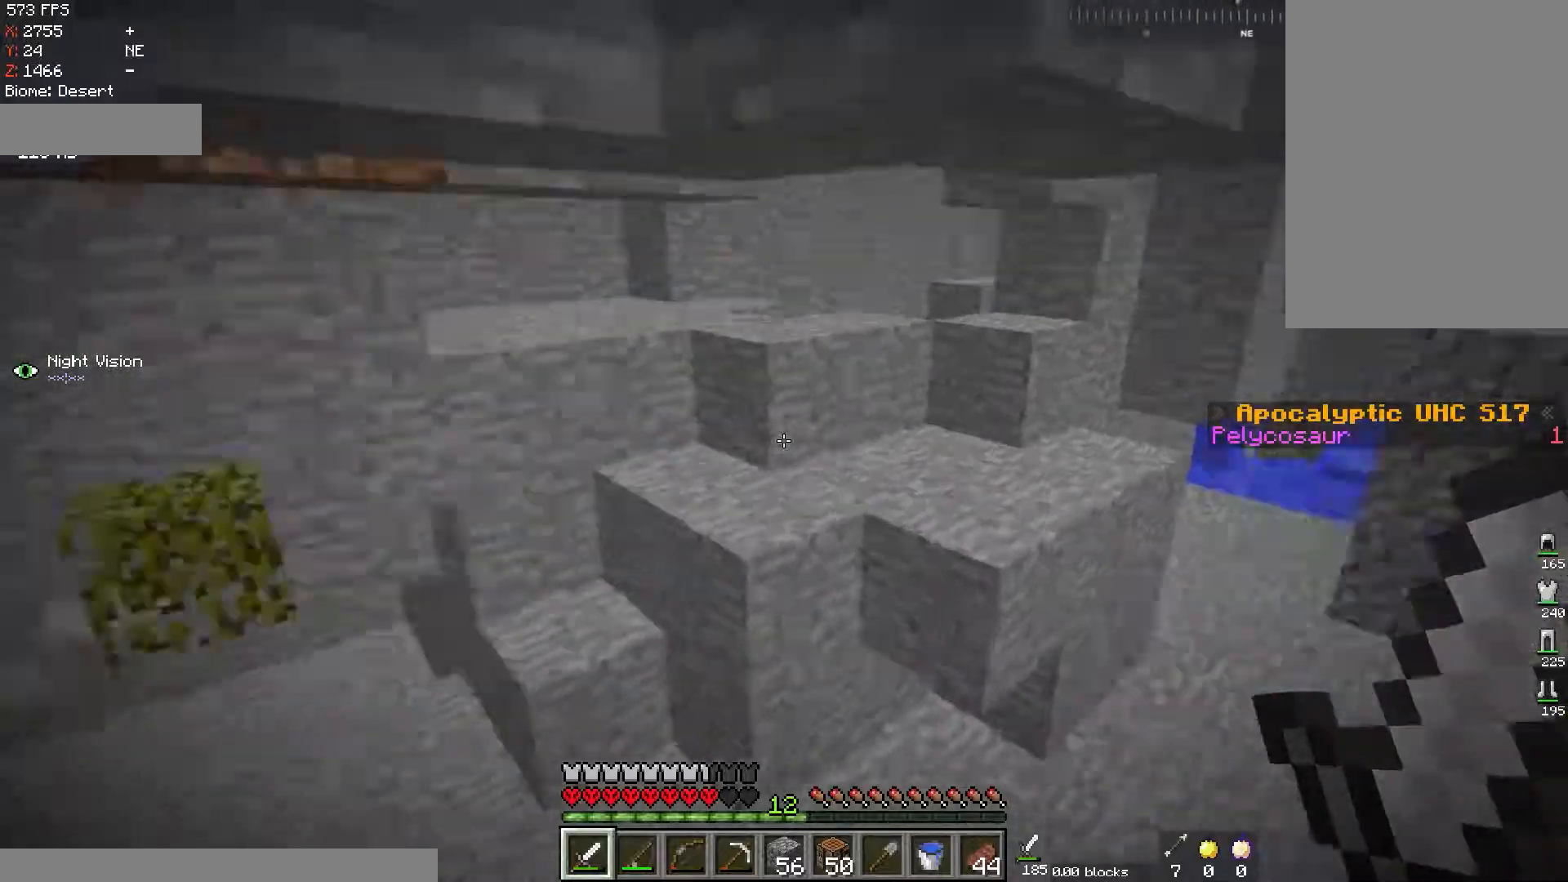
{"keys": ["d", "w"], "mouse": [], "events": [[233, "w", "down"], [384, "d", "down"]]}
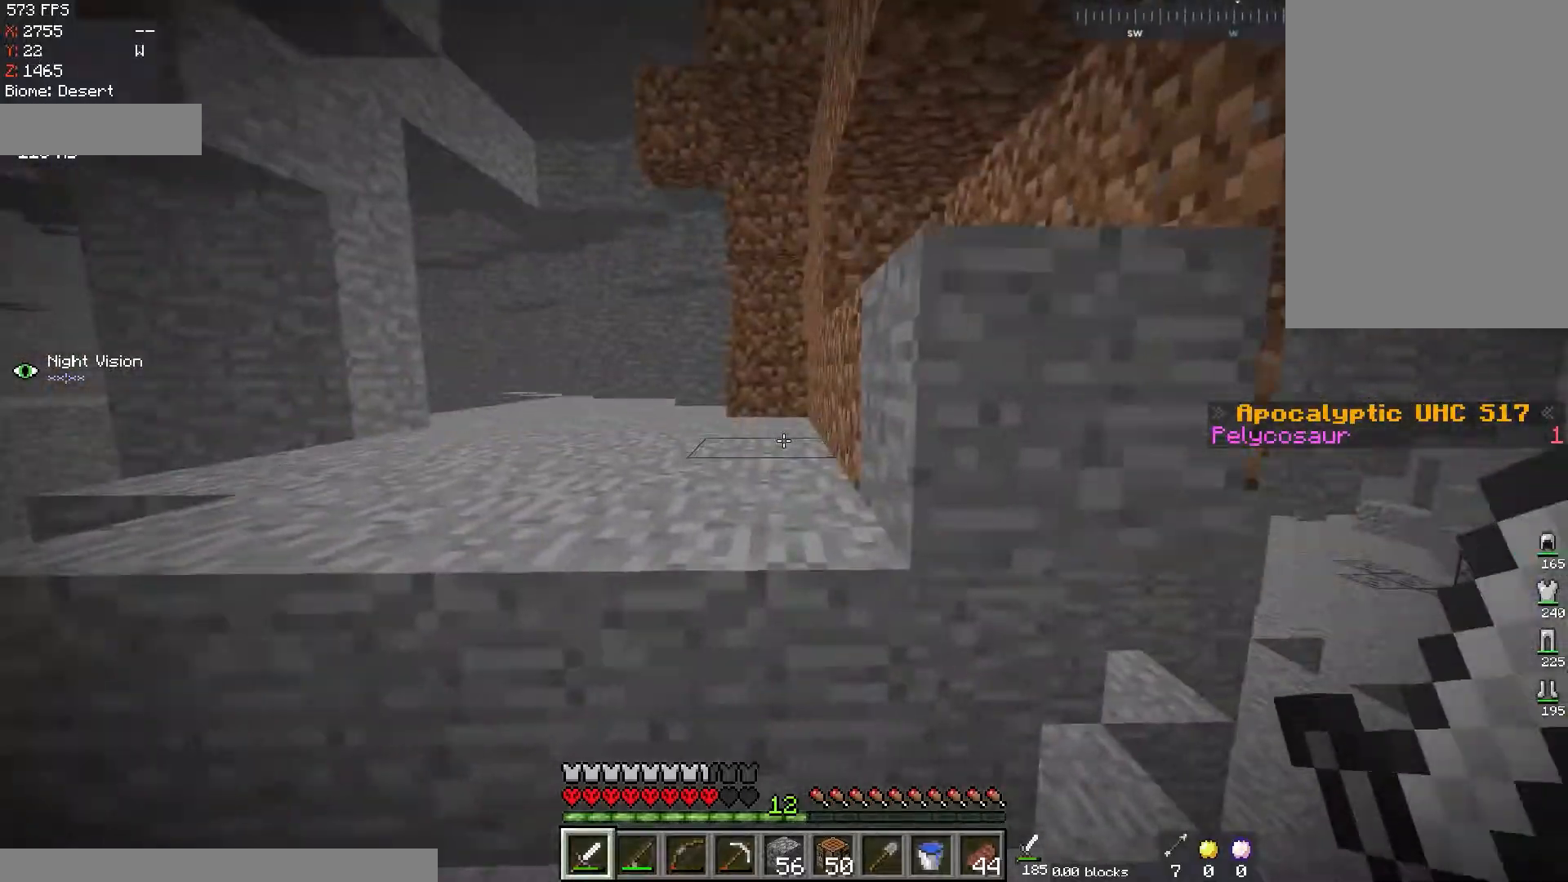
{"keys": [], "mouse": [], "events": [[234, "w", "up"], [401, "d", "up"]]}
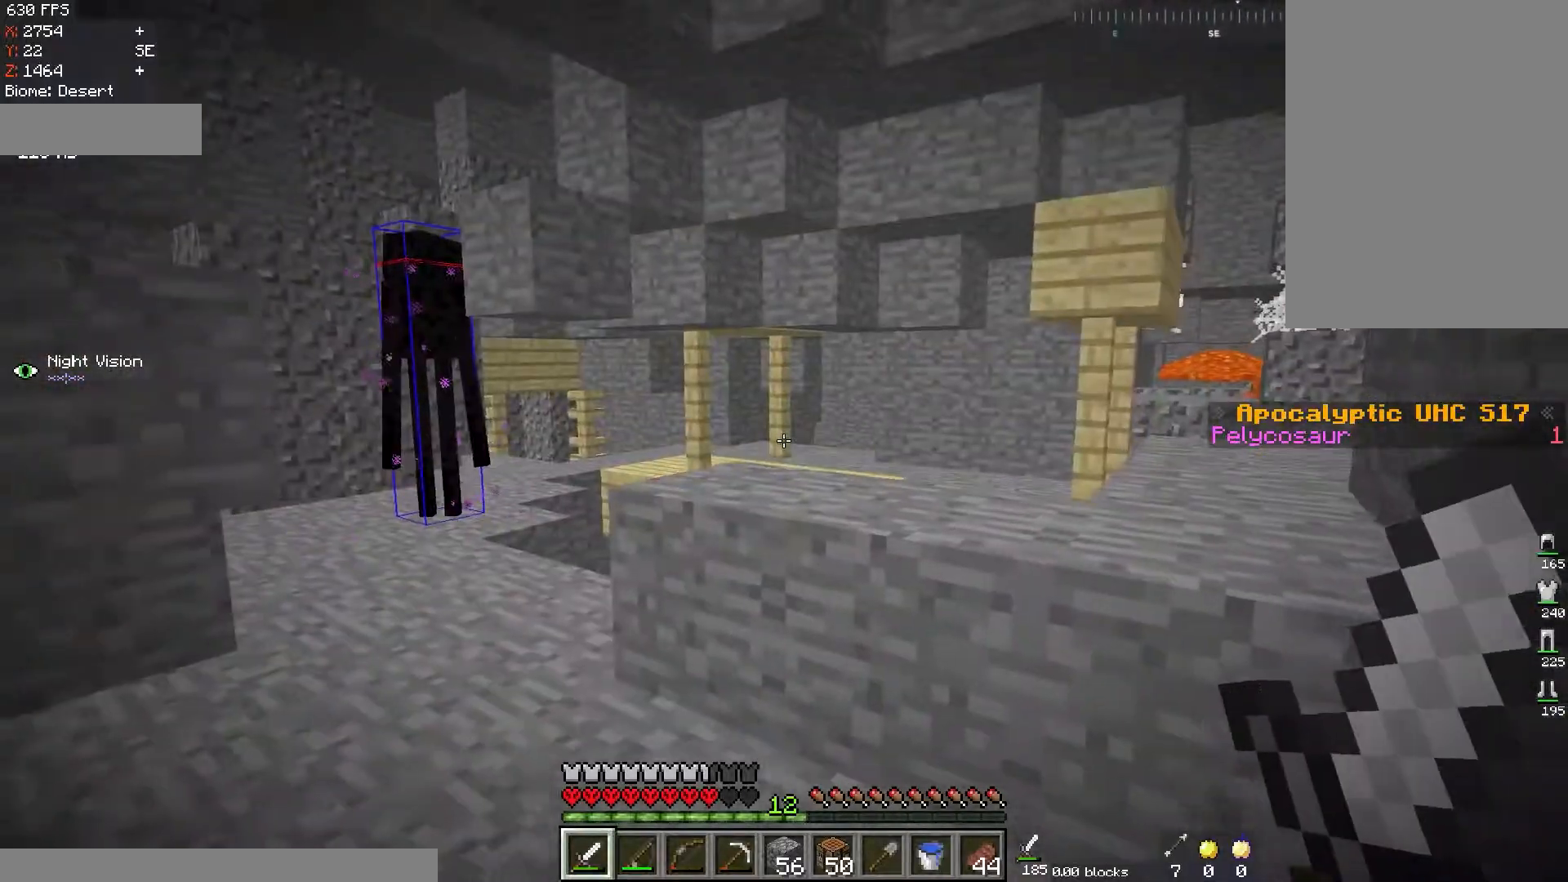
{"keys": ["w"], "mouse": [], "events": [[283, "w", "down"]]}
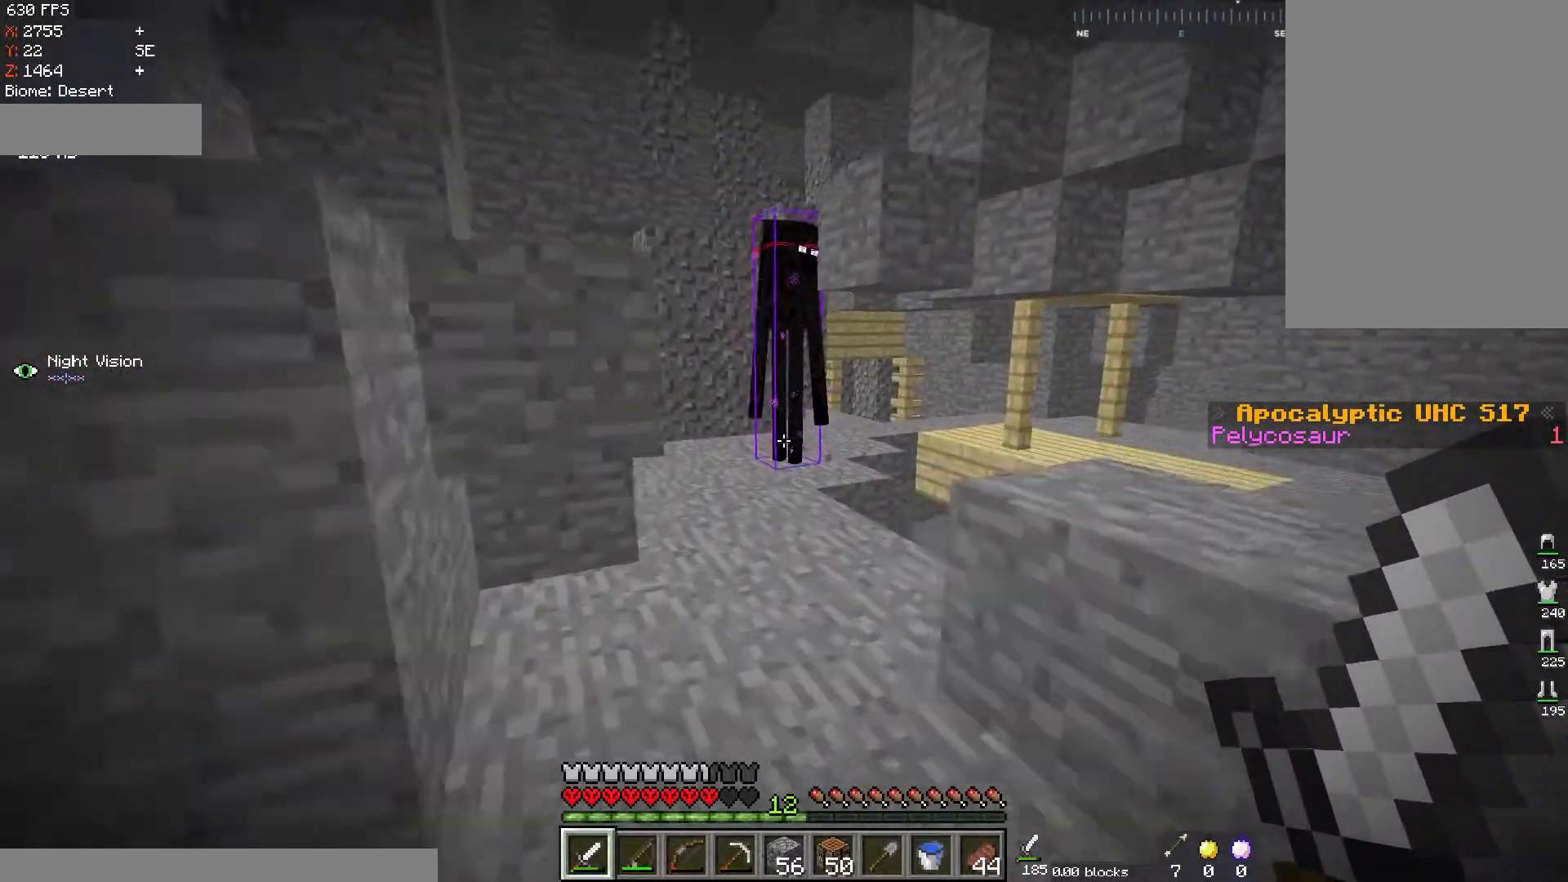
{"keys": ["w"], "mouse": [], "events": []}
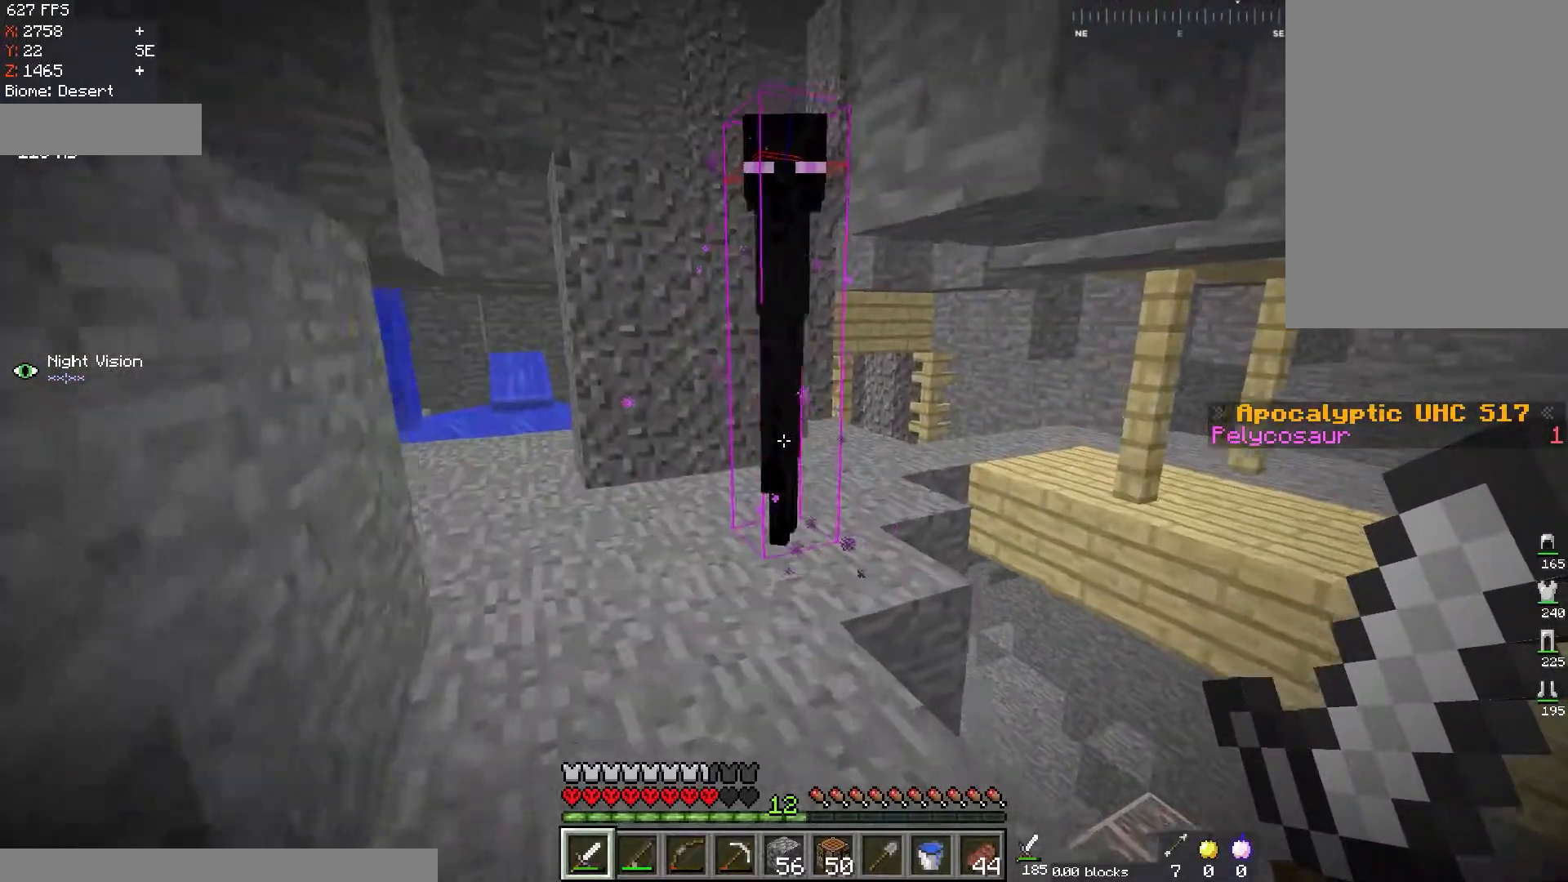
{"keys": ["s"], "mouse": ["left"], "events": [[83, "mouse_left", "down"], [200, "w", "up"], [267, "s", "down"], [400, "mouse_left", "up"], [434, "mouse_left", "down"]]}
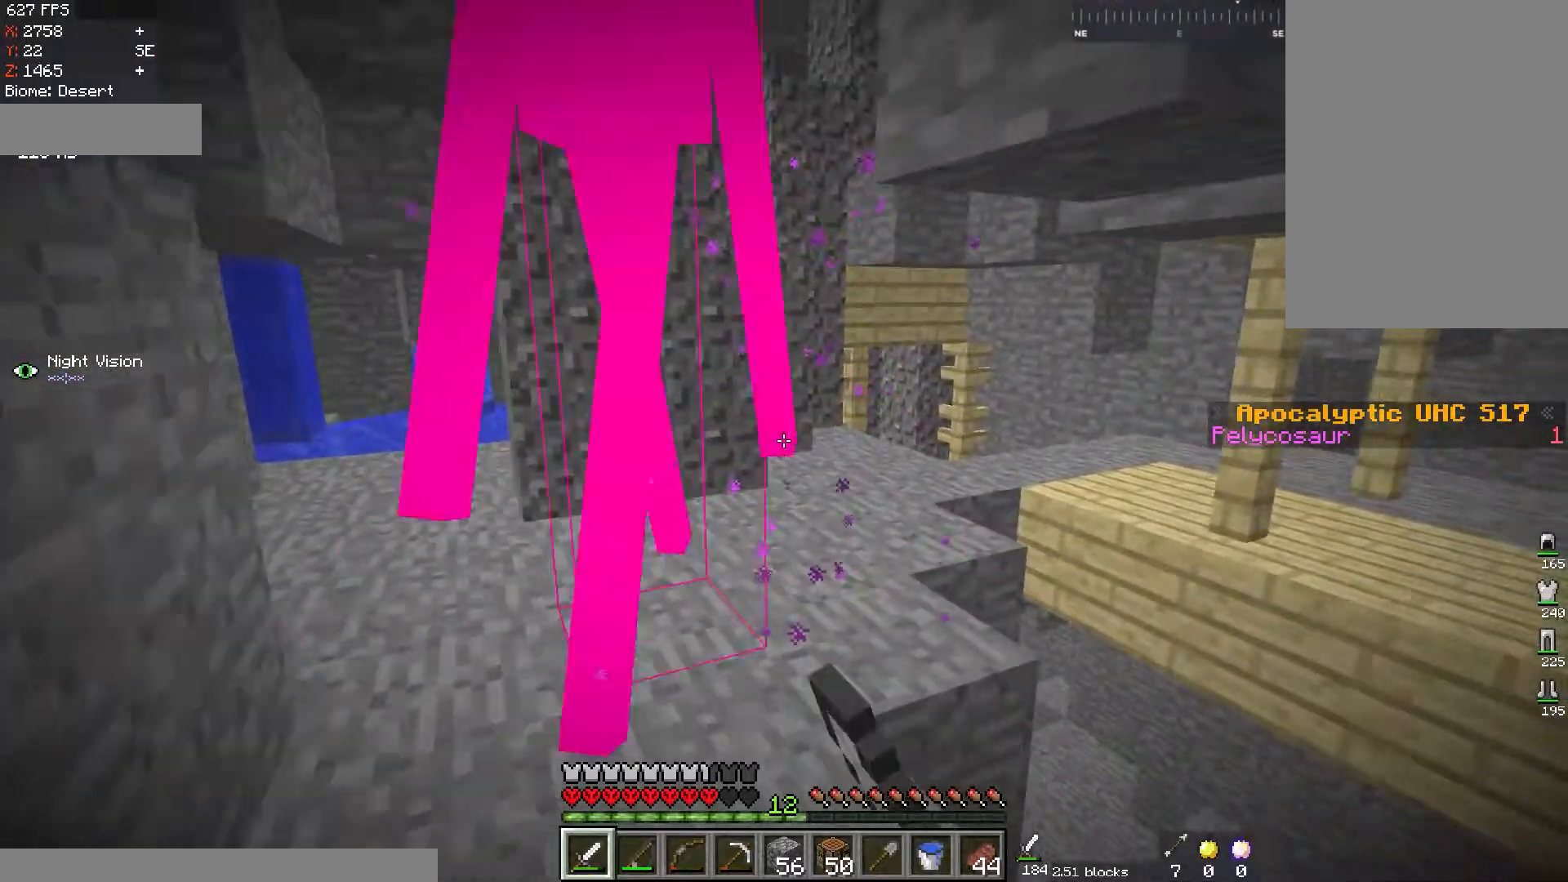
{"keys": ["s"], "mouse": [], "events": [[67, "mouse_left", "up"]]}
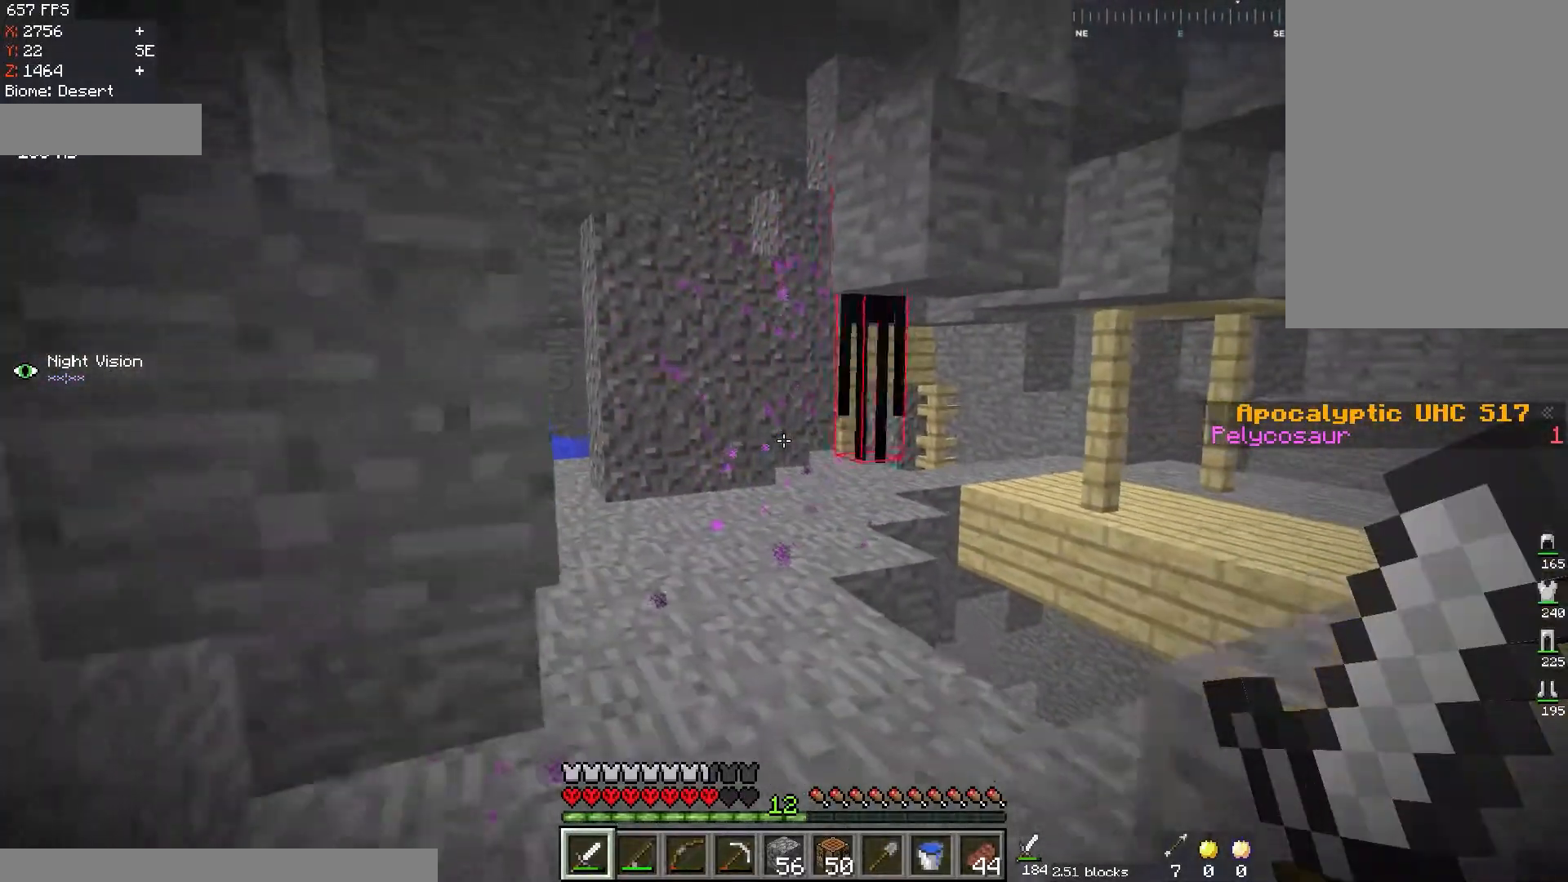
{"keys": [], "mouse": [], "events": [[150, "a", "down"], [350, "a", "up"], [417, "s", "up"]]}
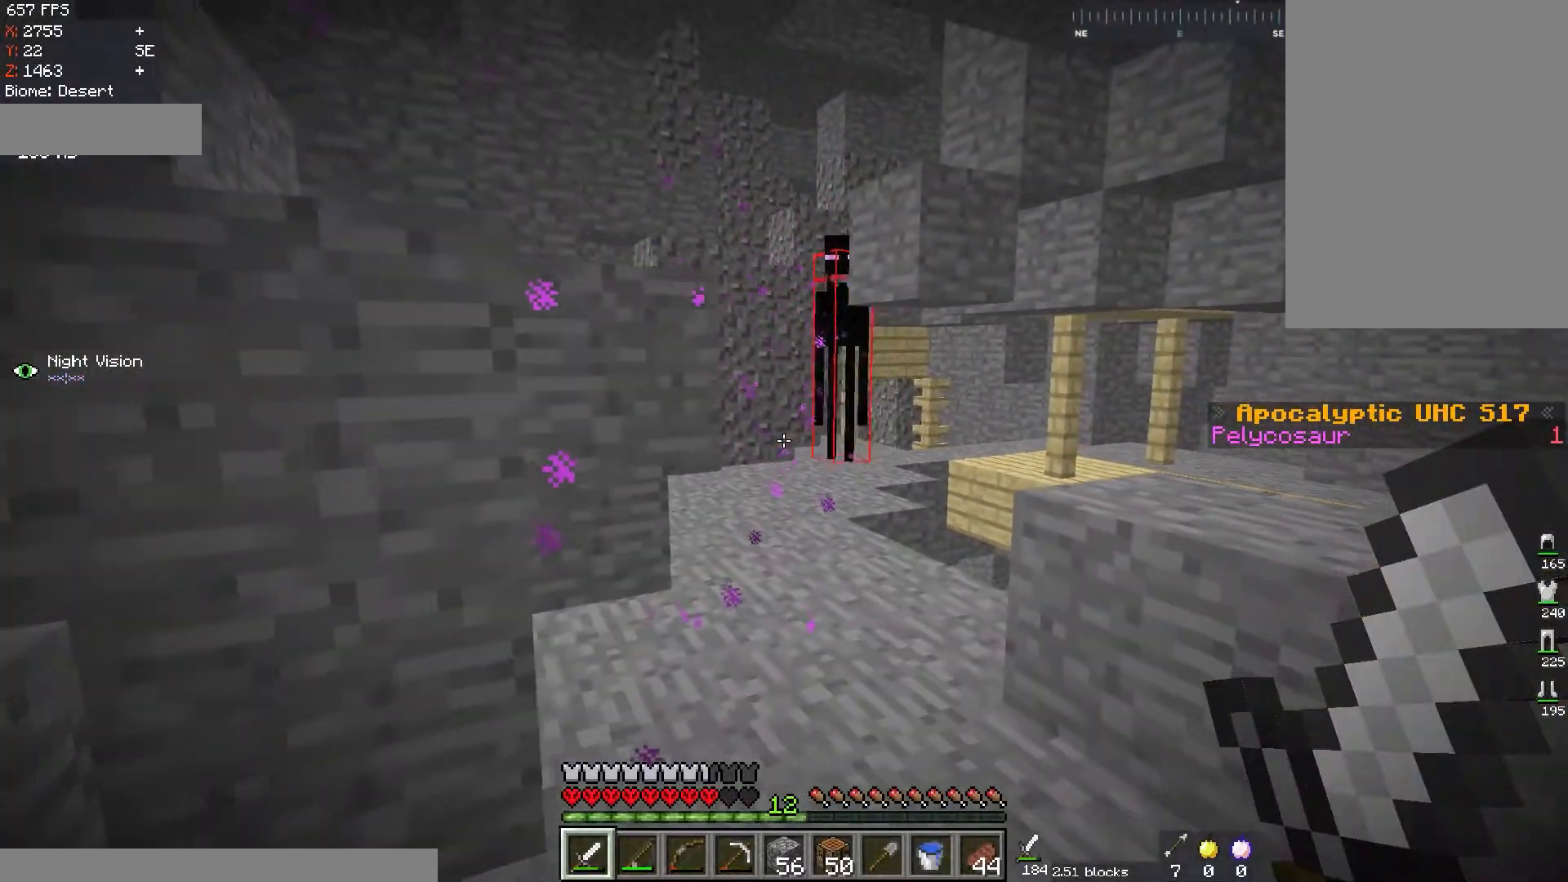
{"keys": ["a", "w"], "mouse": [], "events": [[301, "a", "down"], [401, "w", "down"]]}